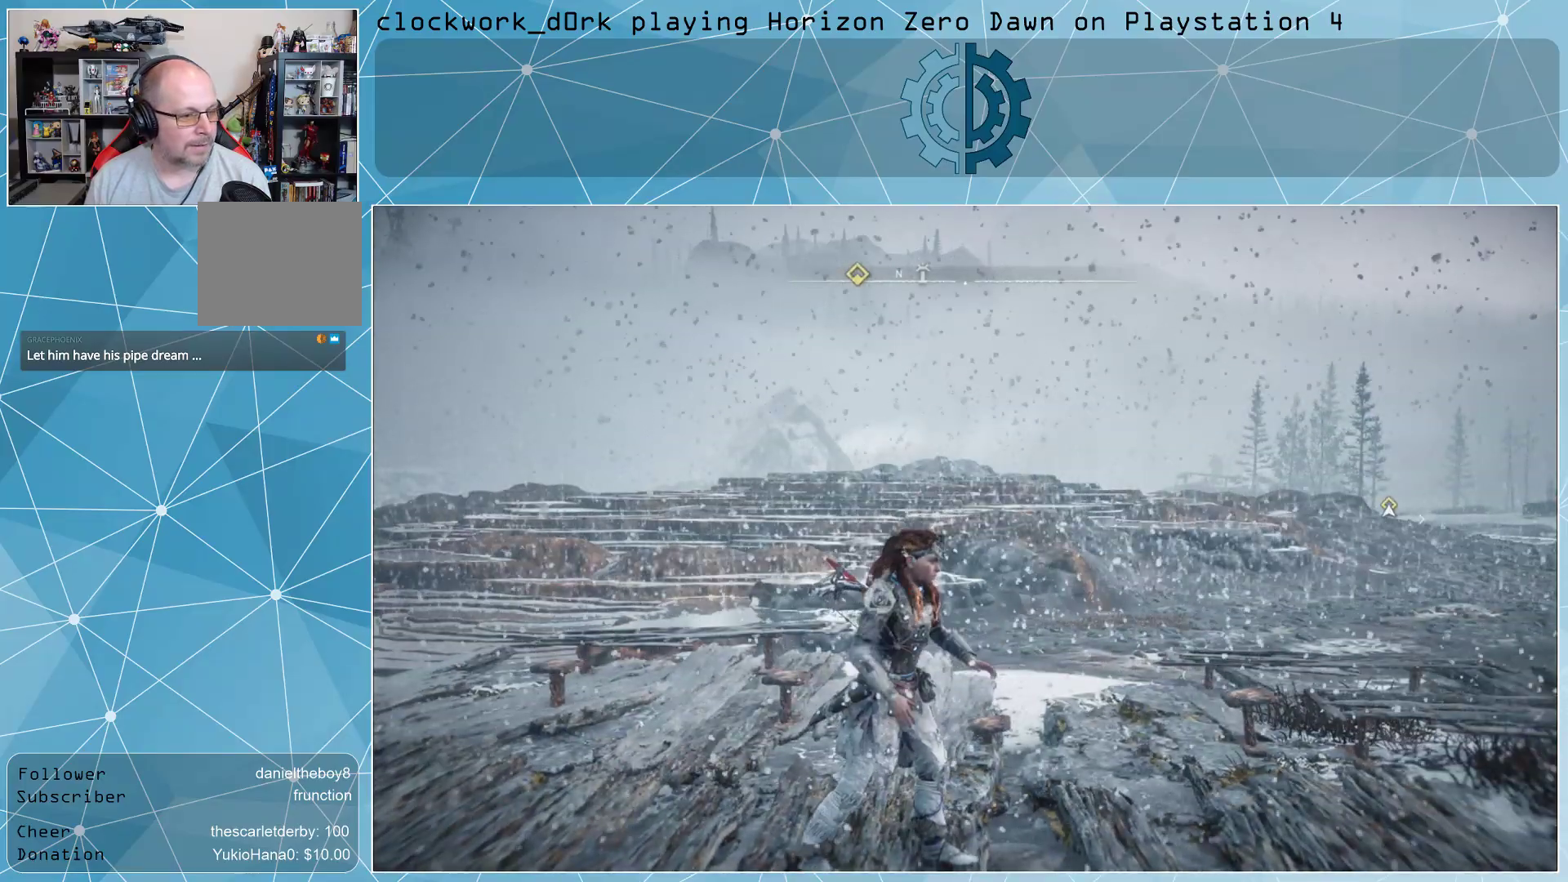
Gameplay with a controller (PlayStation layout); each line is a JSON object with the inputs held at the frame after it. "events" lists button and stick changes between this image and that frame as [ms after this image, input, new state], when the widget could be followed in between.
{"buttons": [], "left_stick": "center", "right_stick": "center", "events": []}
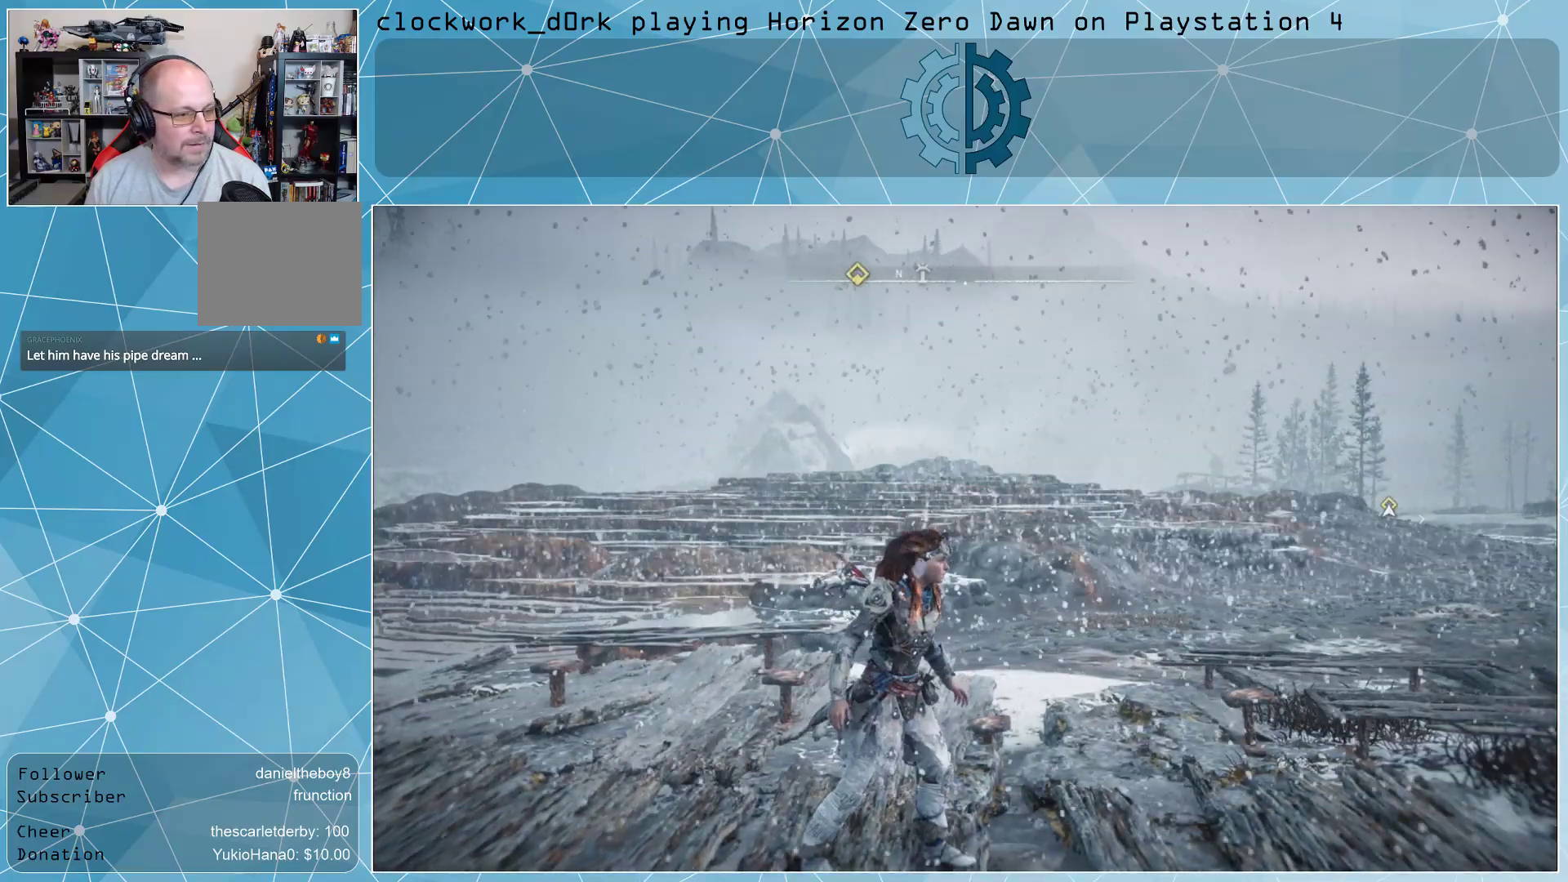
{"buttons": [], "left_stick": "center", "right_stick": "center", "events": [[200, "right_stick", "up"], [367, "right_stick", "center"]]}
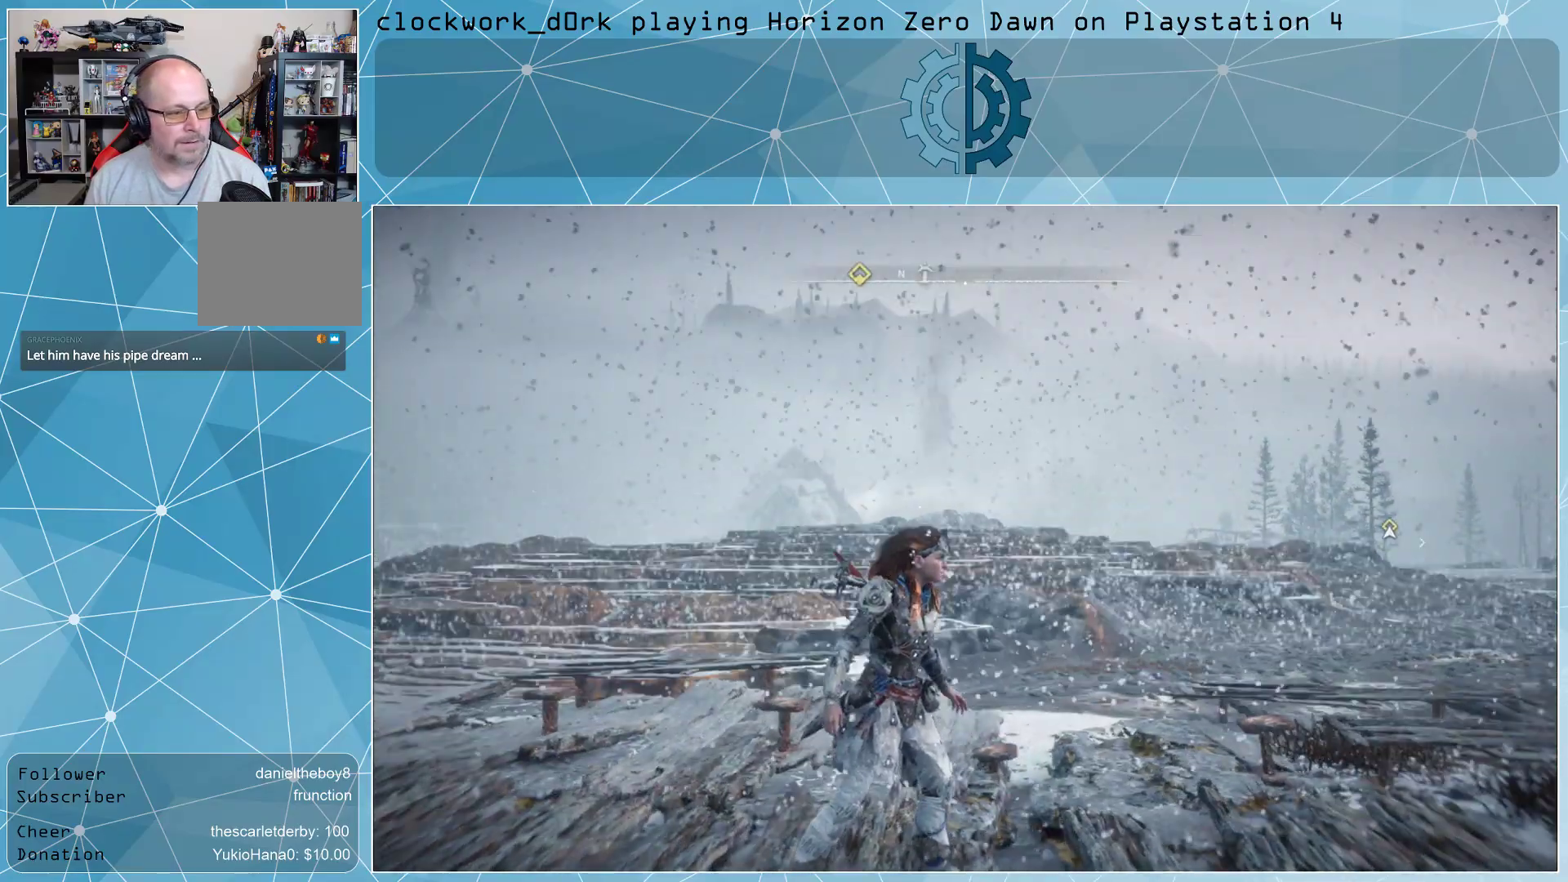
{"buttons": [], "left_stick": "center", "right_stick": "up", "events": [[133, "right_stick", "down-left"], [267, "right_stick", "center"], [433, "right_stick", "up"]]}
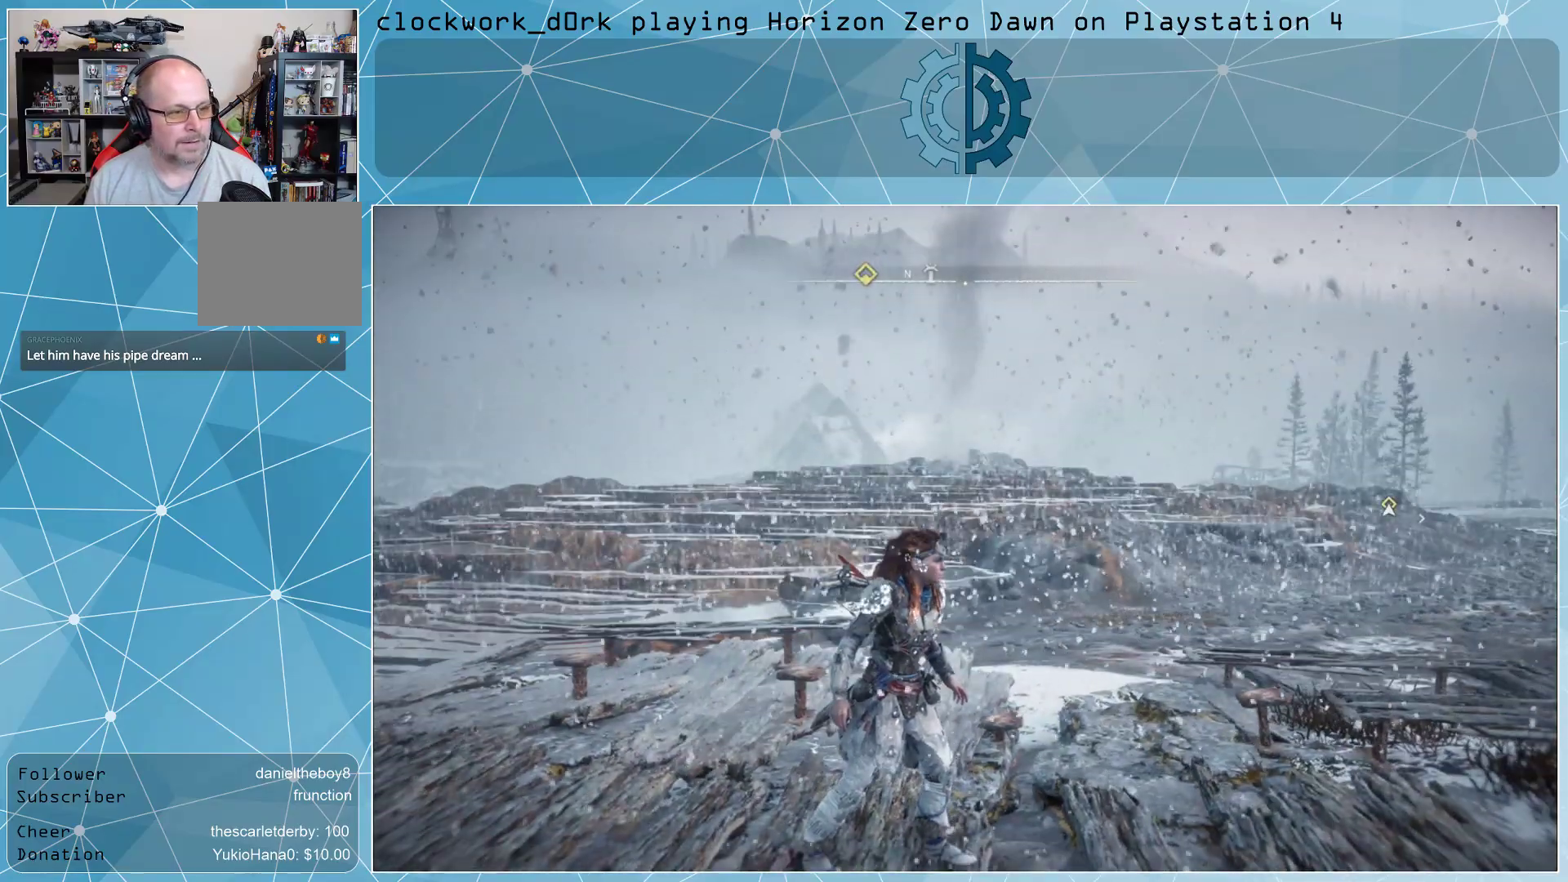
{"buttons": [], "left_stick": "center", "right_stick": "center", "events": [[200, "right_stick", "center"]]}
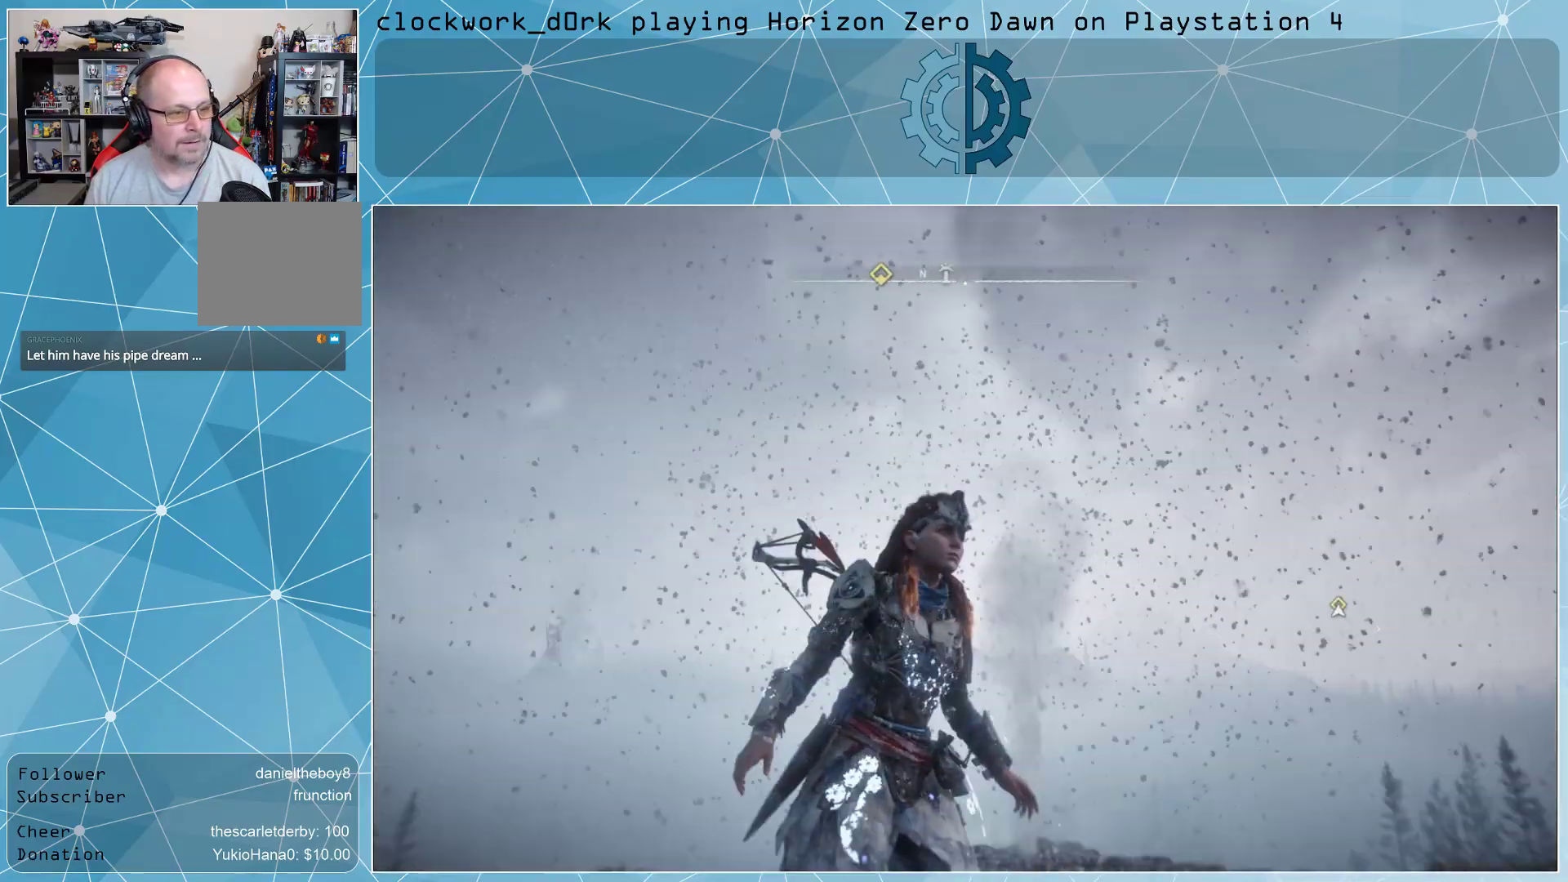
{"buttons": [], "left_stick": "center", "right_stick": "center", "events": []}
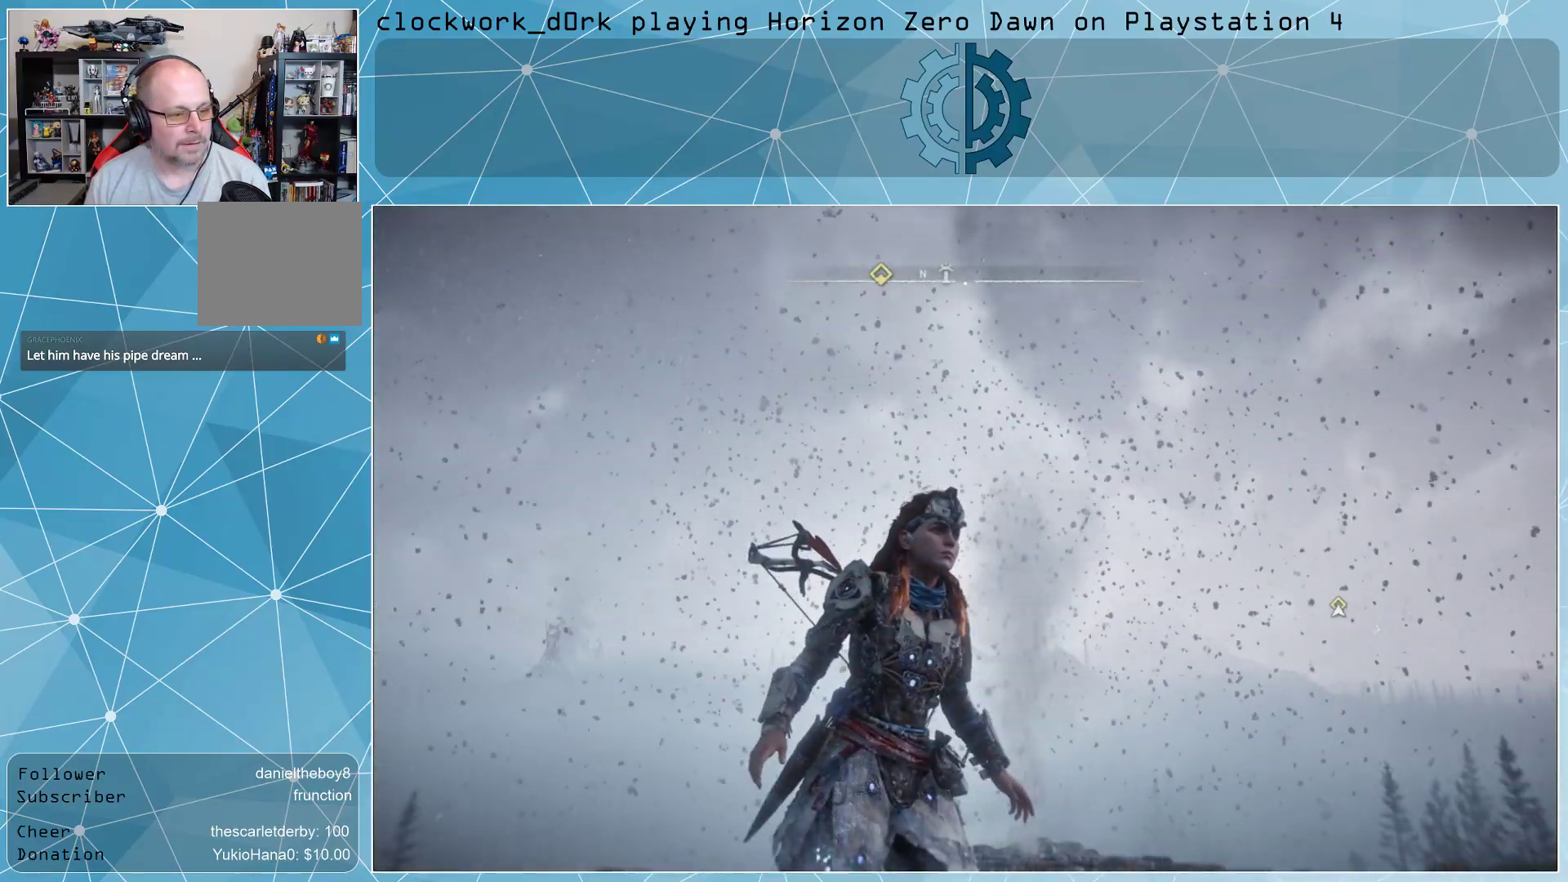
{"buttons": [], "left_stick": "center", "right_stick": "center", "events": [[233, "right_stick", "down"], [467, "right_stick", "center"]]}
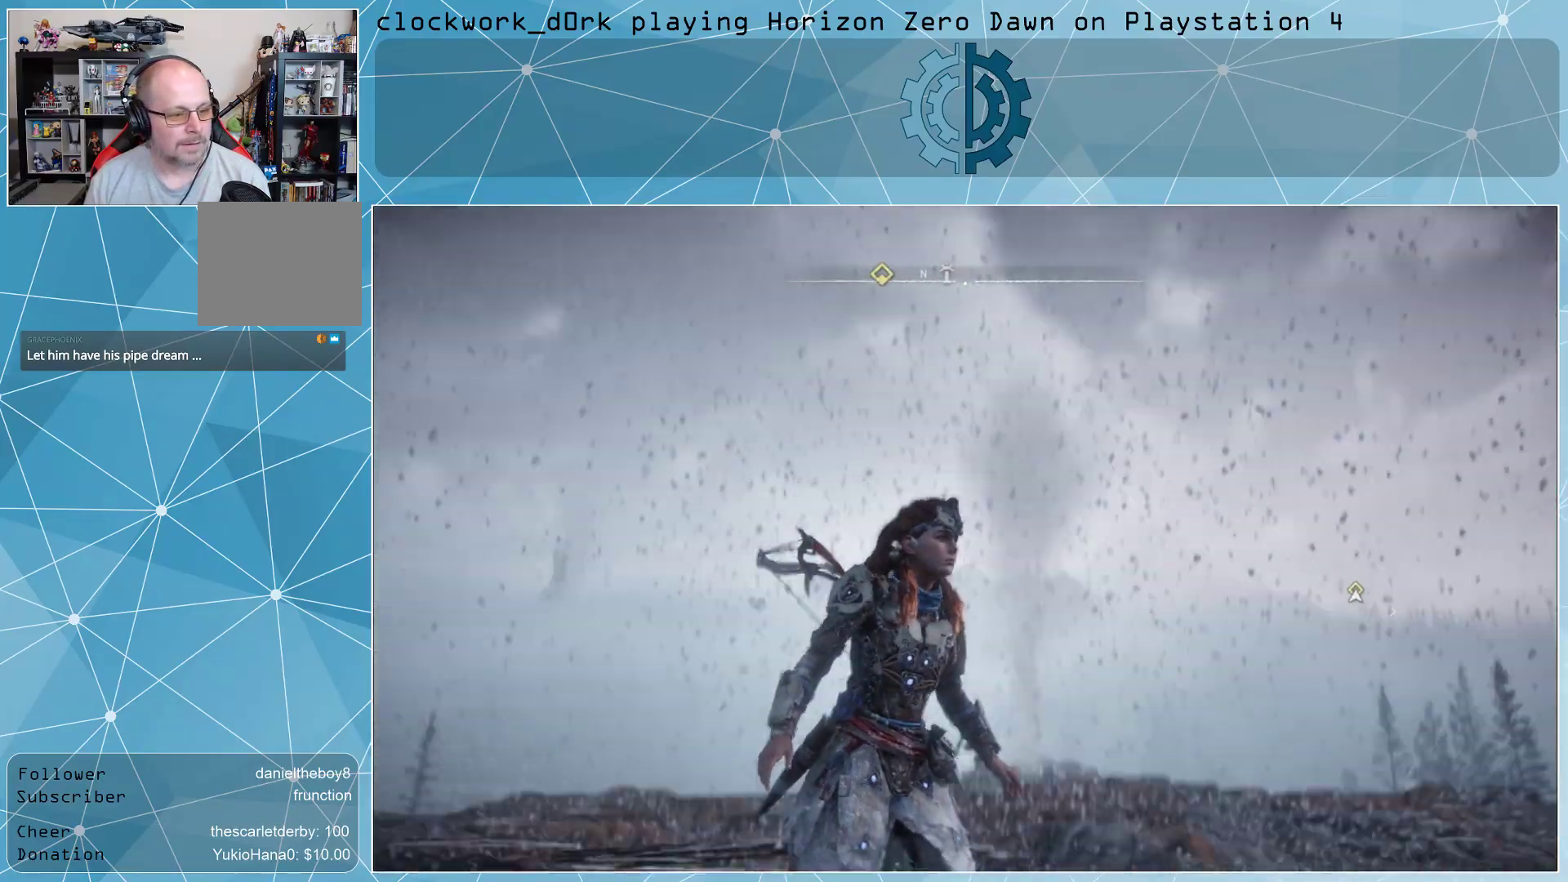
{"buttons": [], "left_stick": "center", "right_stick": "center", "events": []}
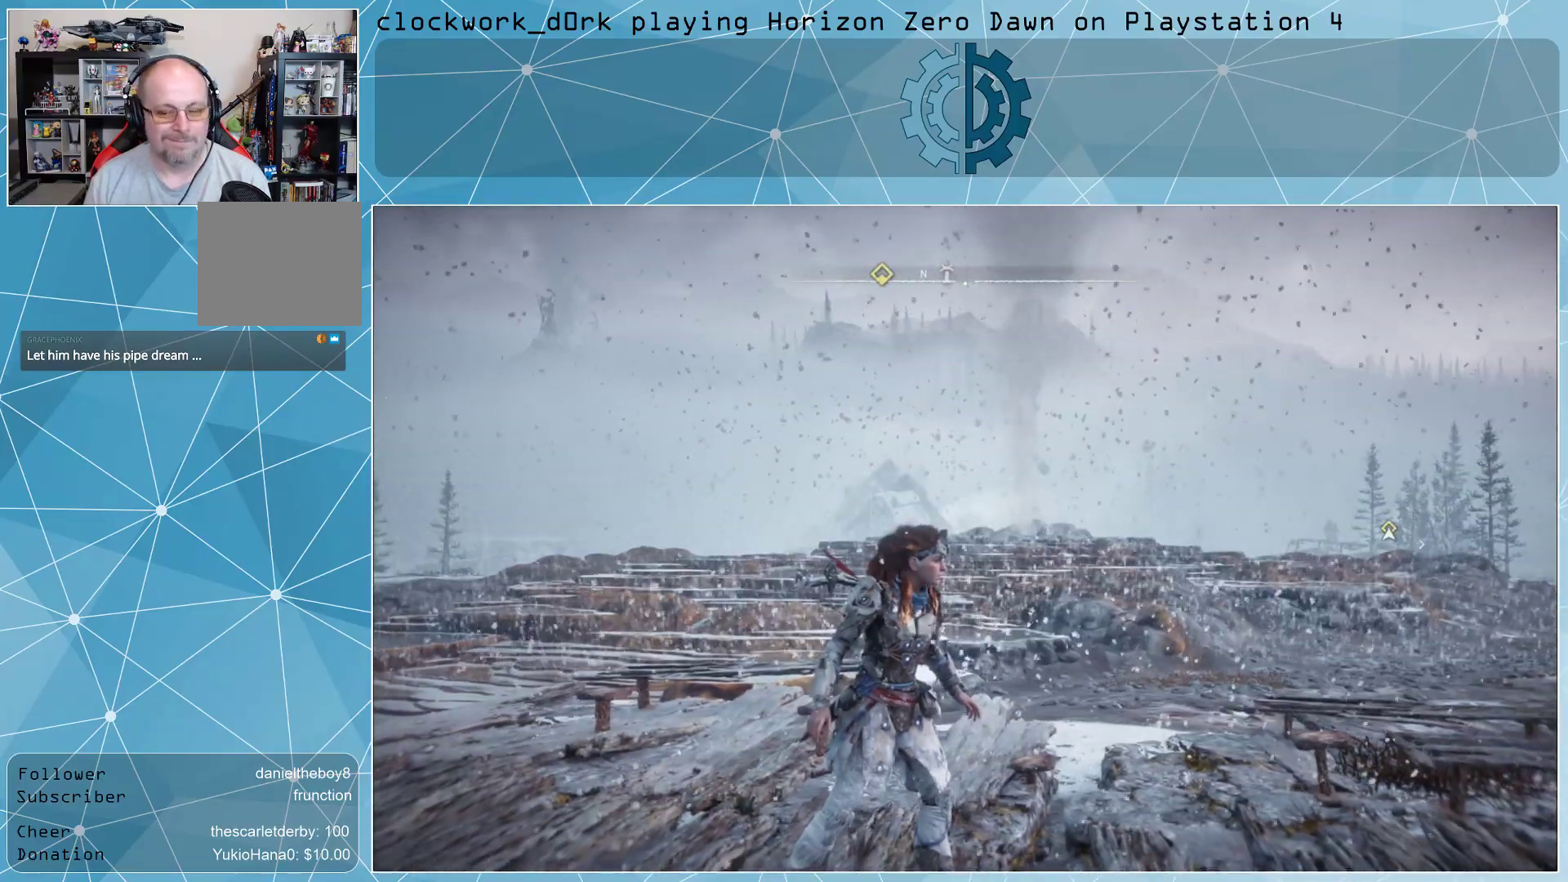
{"buttons": [], "left_stick": "center", "right_stick": "right", "events": [[367, "right_stick", "right"]]}
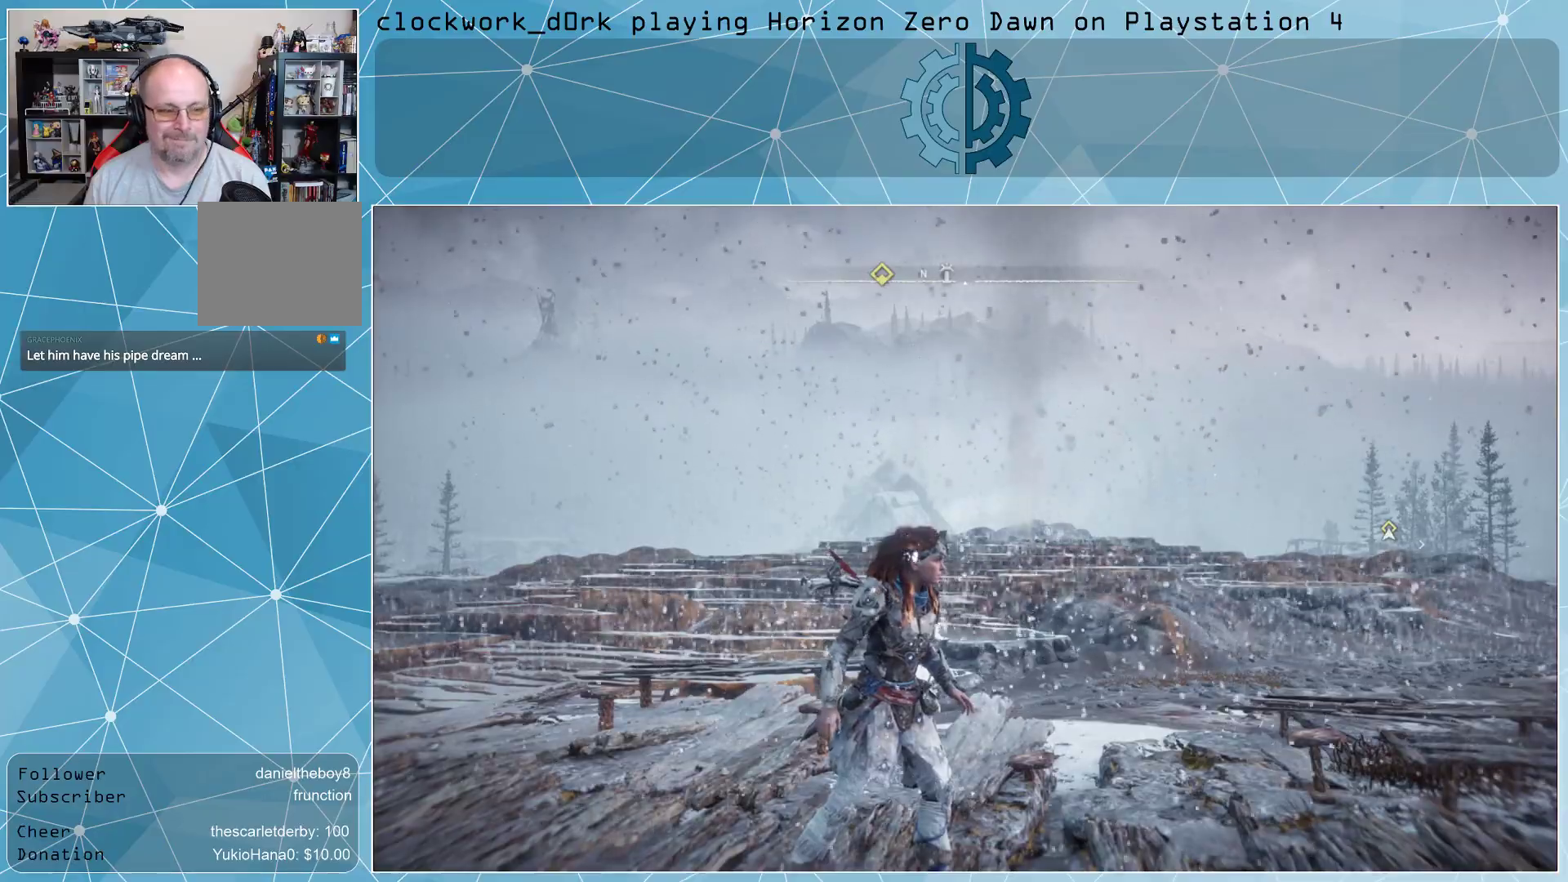
{"buttons": [], "left_stick": "right", "right_stick": "center", "events": [[67, "left_stick", "right"], [200, "right_stick", "center"]]}
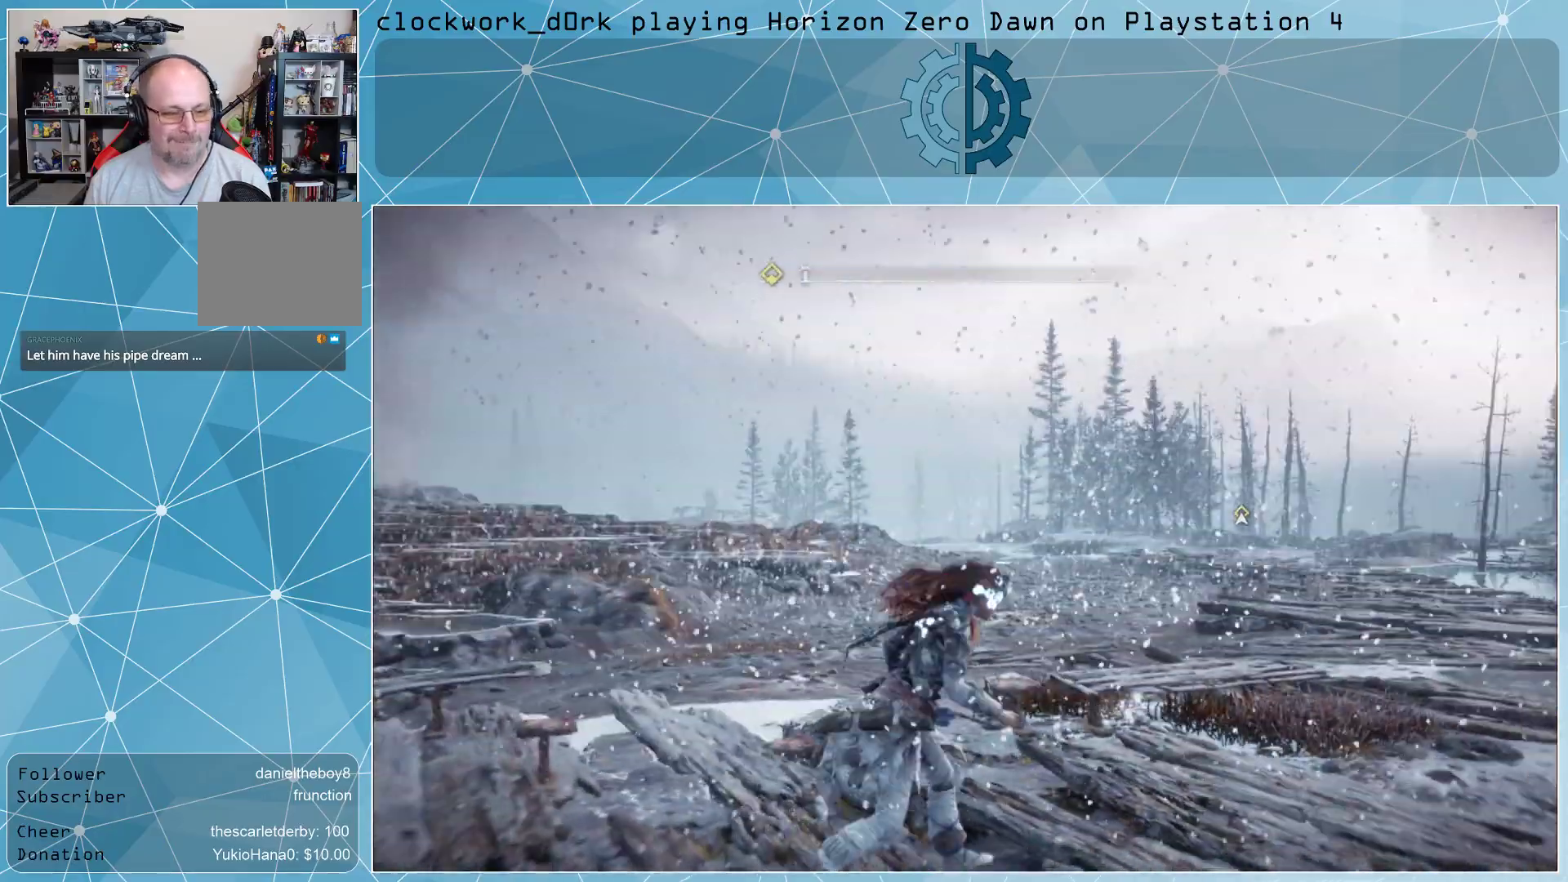
{"buttons": [], "left_stick": "up-right", "right_stick": "down-right", "events": [[100, "L3", "down"], [100, "left_stick", "up-right"], [433, "L3", "up"], [500, "right_stick", "down-right"]]}
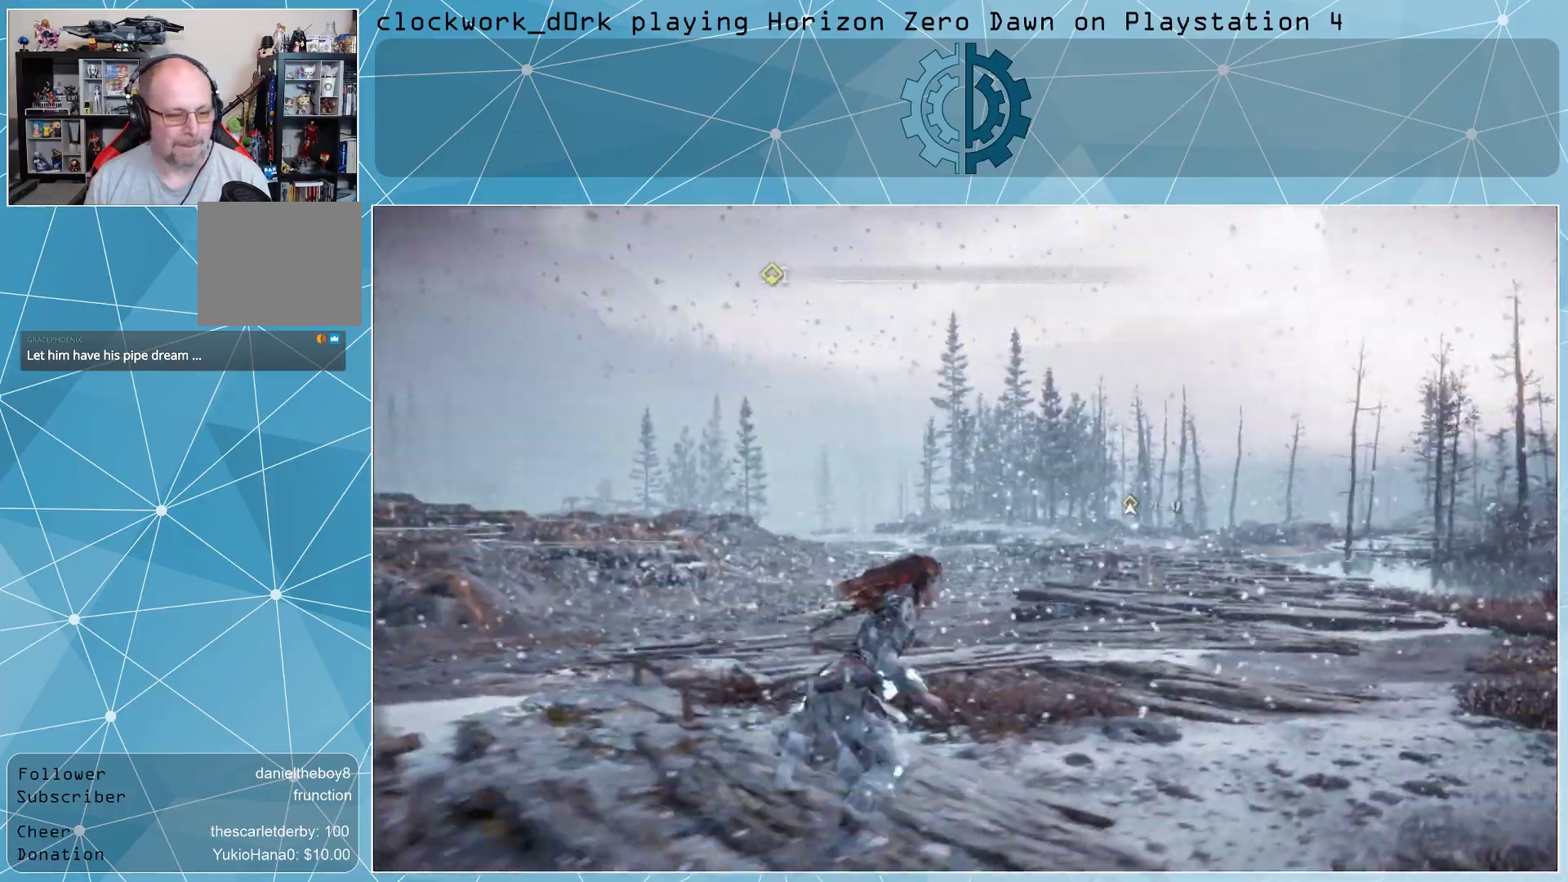
{"buttons": [], "left_stick": "up-right", "right_stick": "right", "events": [[200, "right_stick", "right"]]}
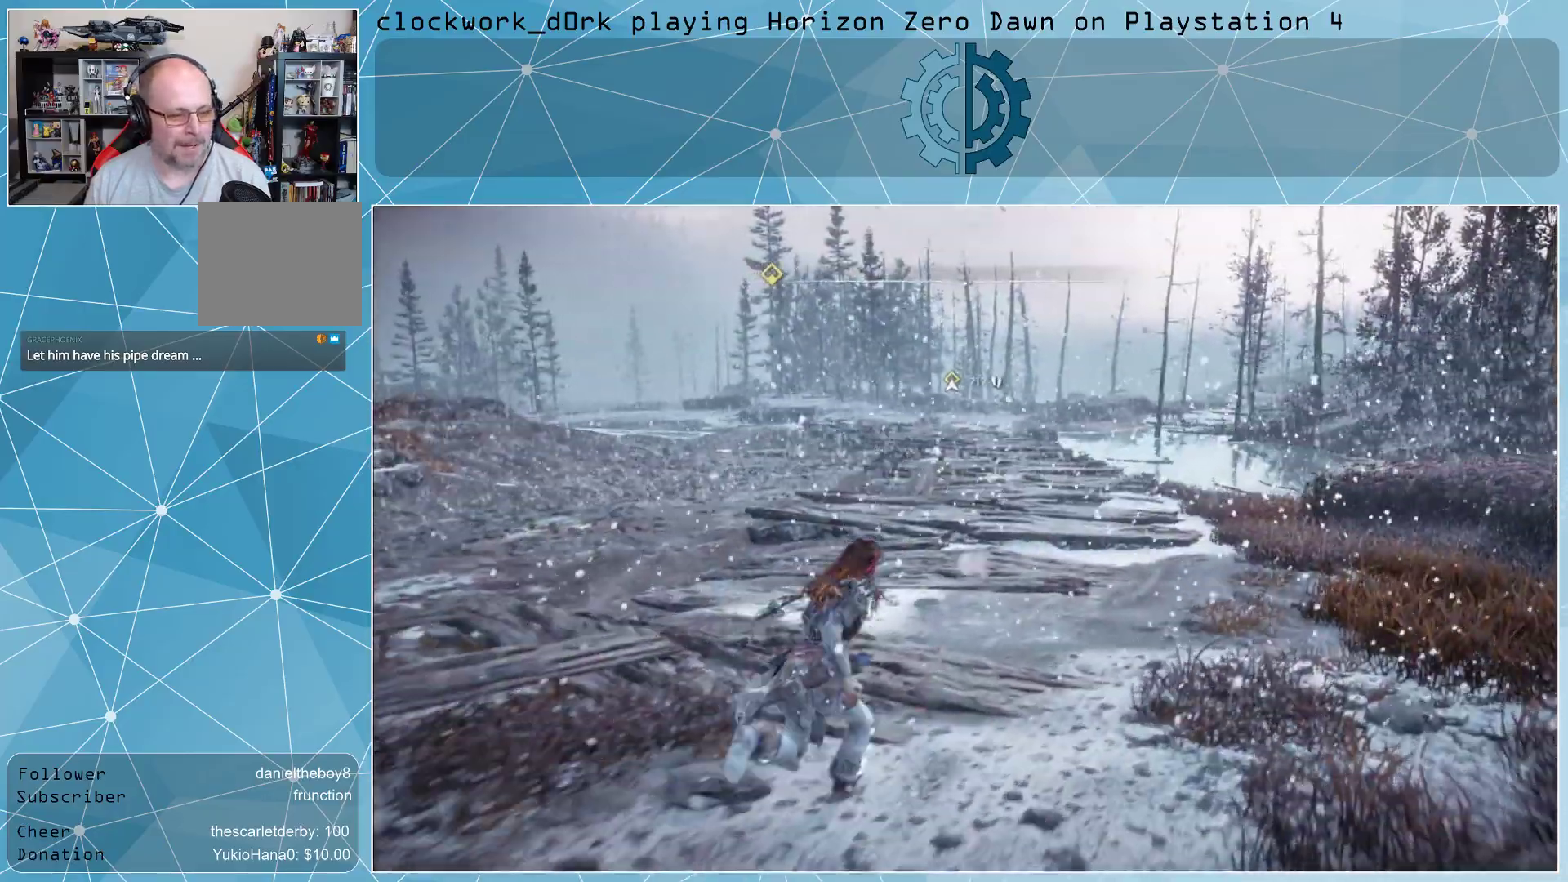
{"buttons": [], "left_stick": "up-right", "right_stick": "right", "events": []}
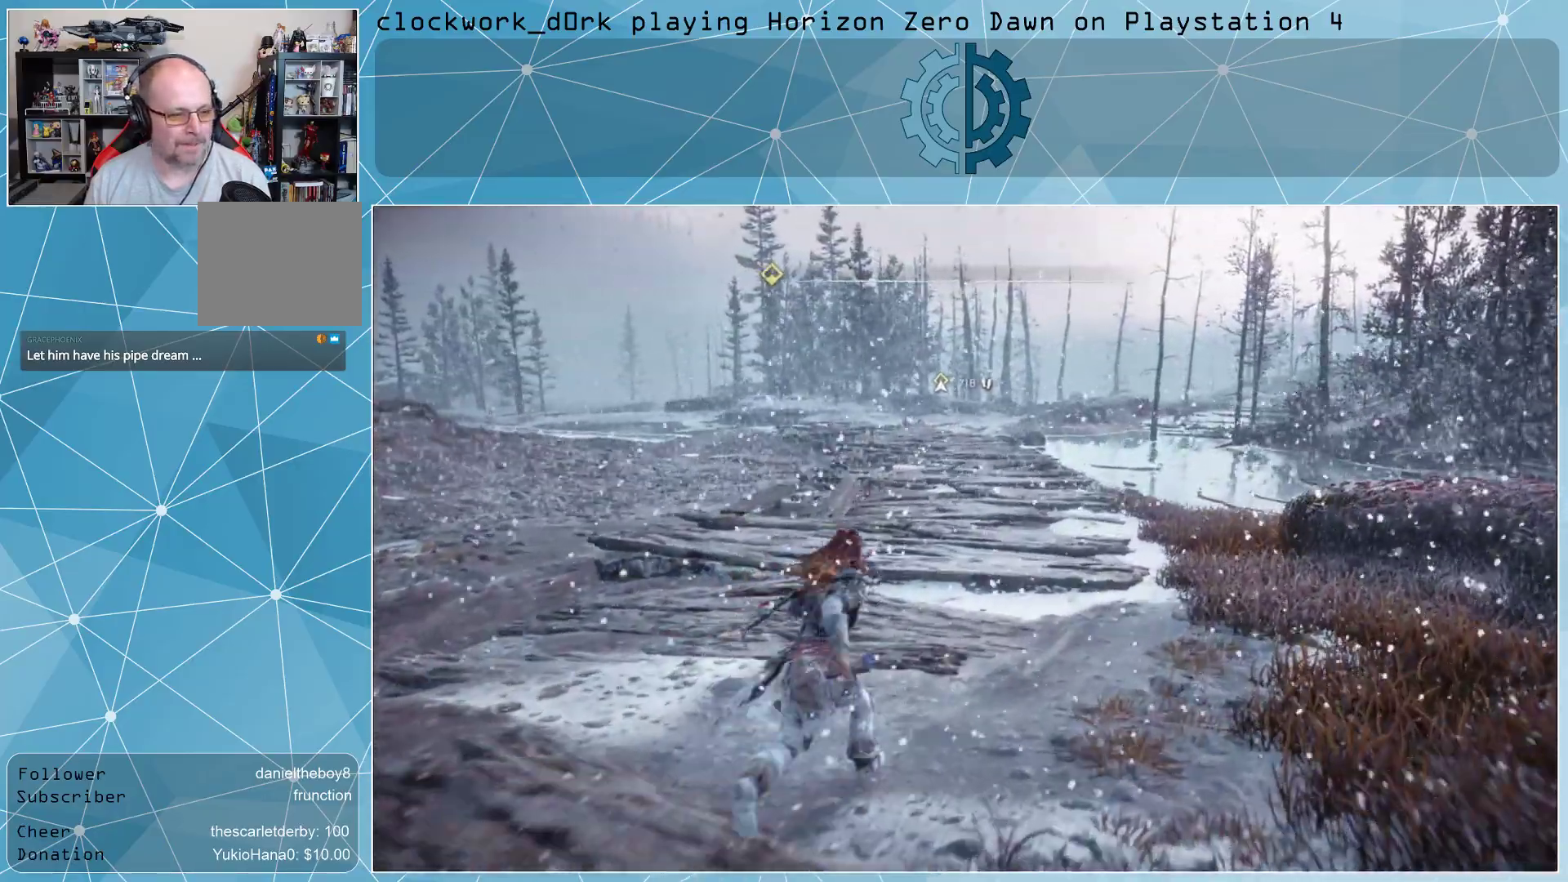
{"buttons": [], "left_stick": "up-right", "right_stick": "right", "events": []}
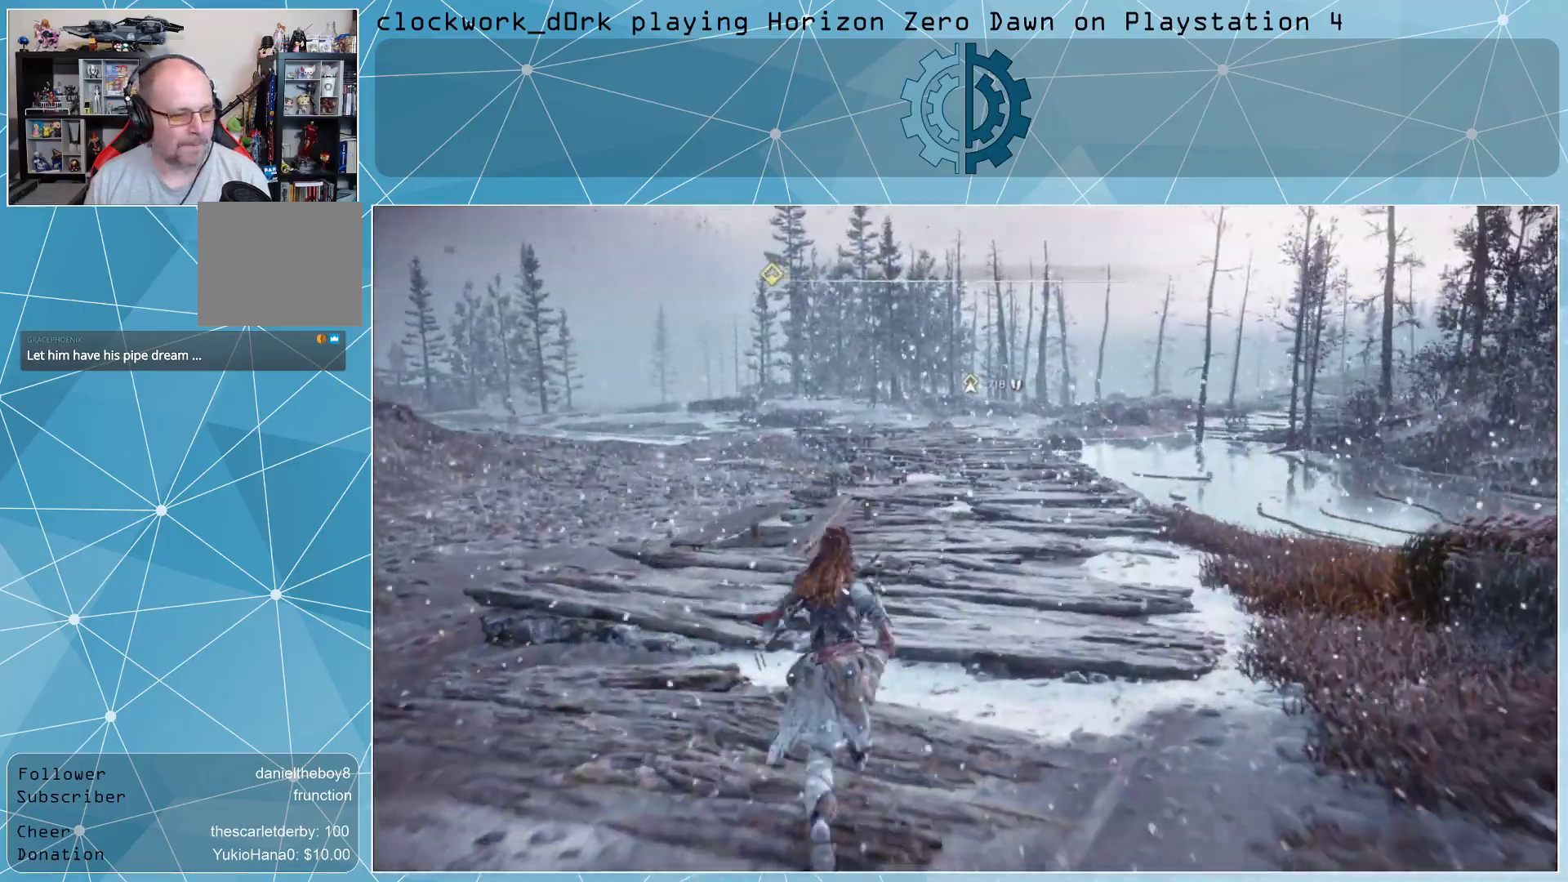
{"buttons": [], "left_stick": "up-right", "right_stick": "right", "events": []}
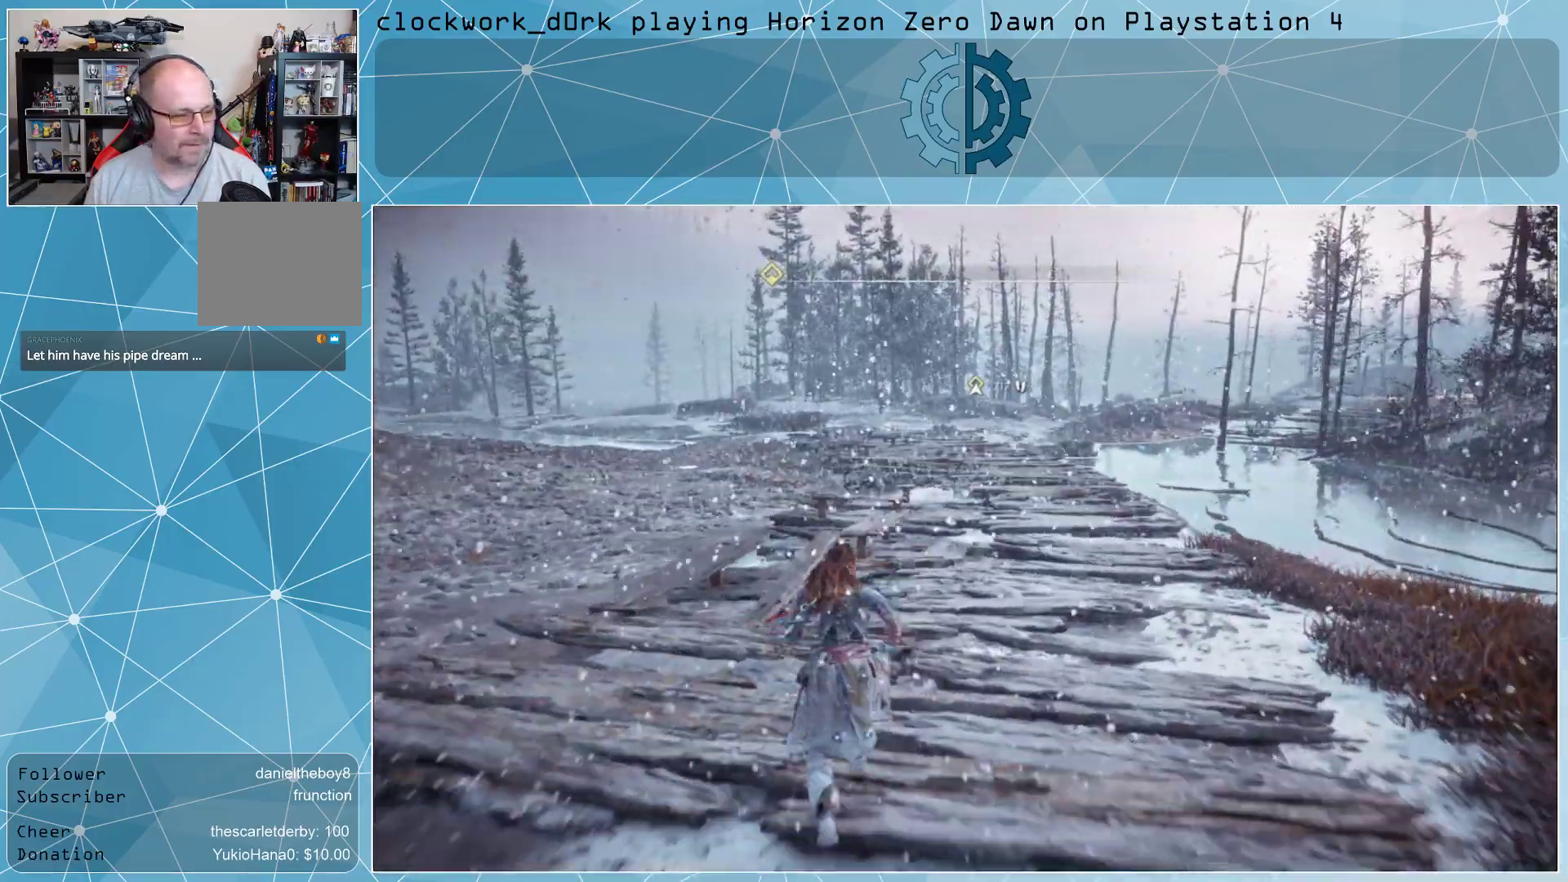
{"buttons": [], "left_stick": "up-right", "right_stick": "center", "events": [[233, "right_stick", "center"], [367, "right_stick", "left"], [500, "right_stick", "center"]]}
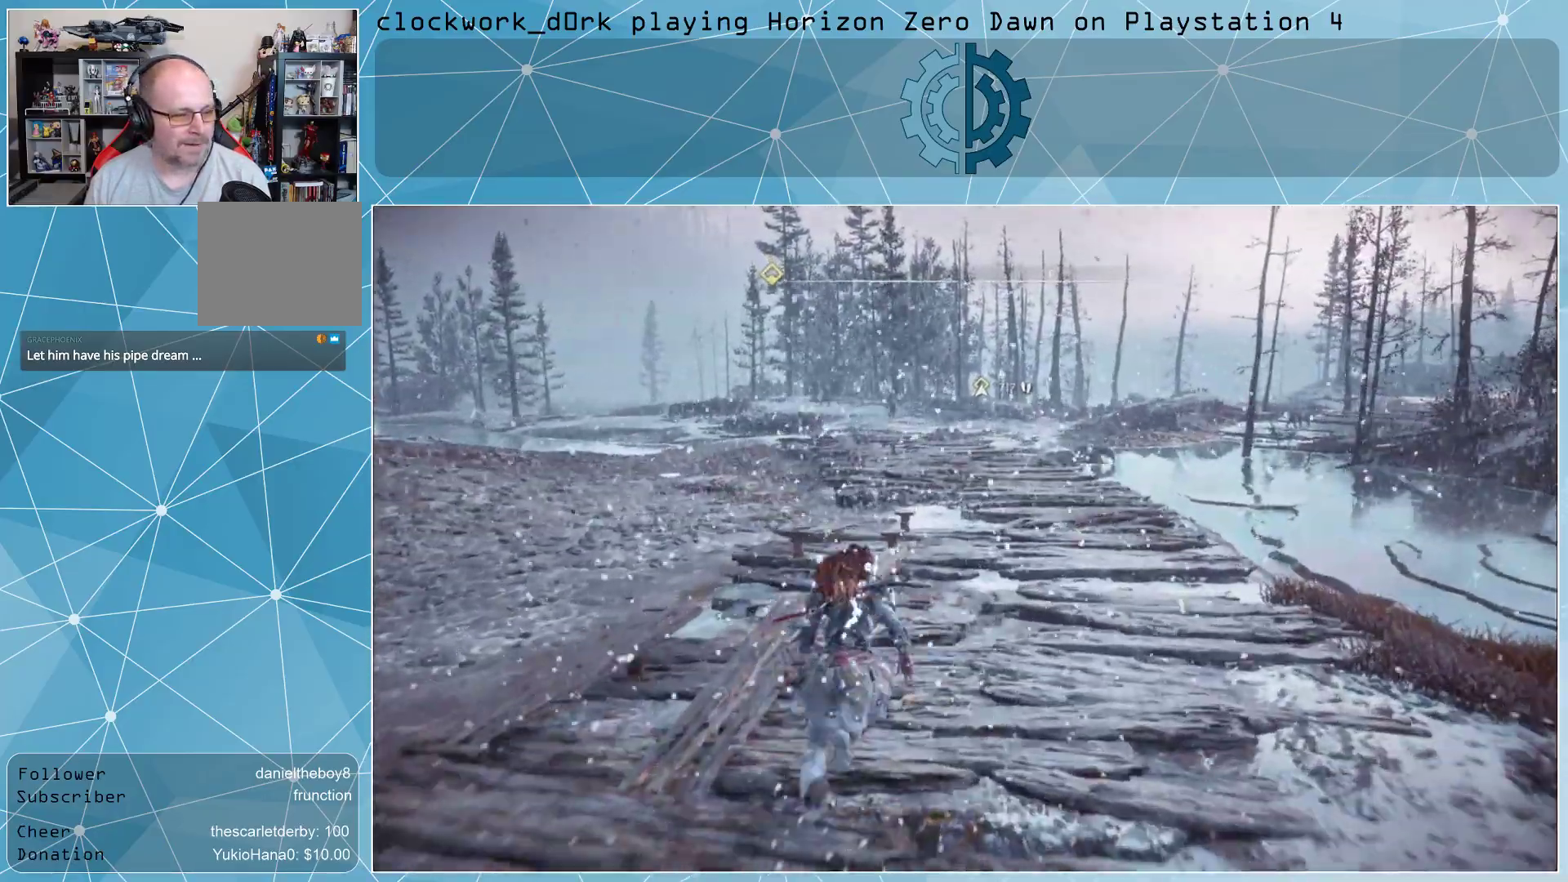
{"buttons": [], "left_stick": "up-right", "right_stick": "left", "events": [[133, "right_stick", "left"]]}
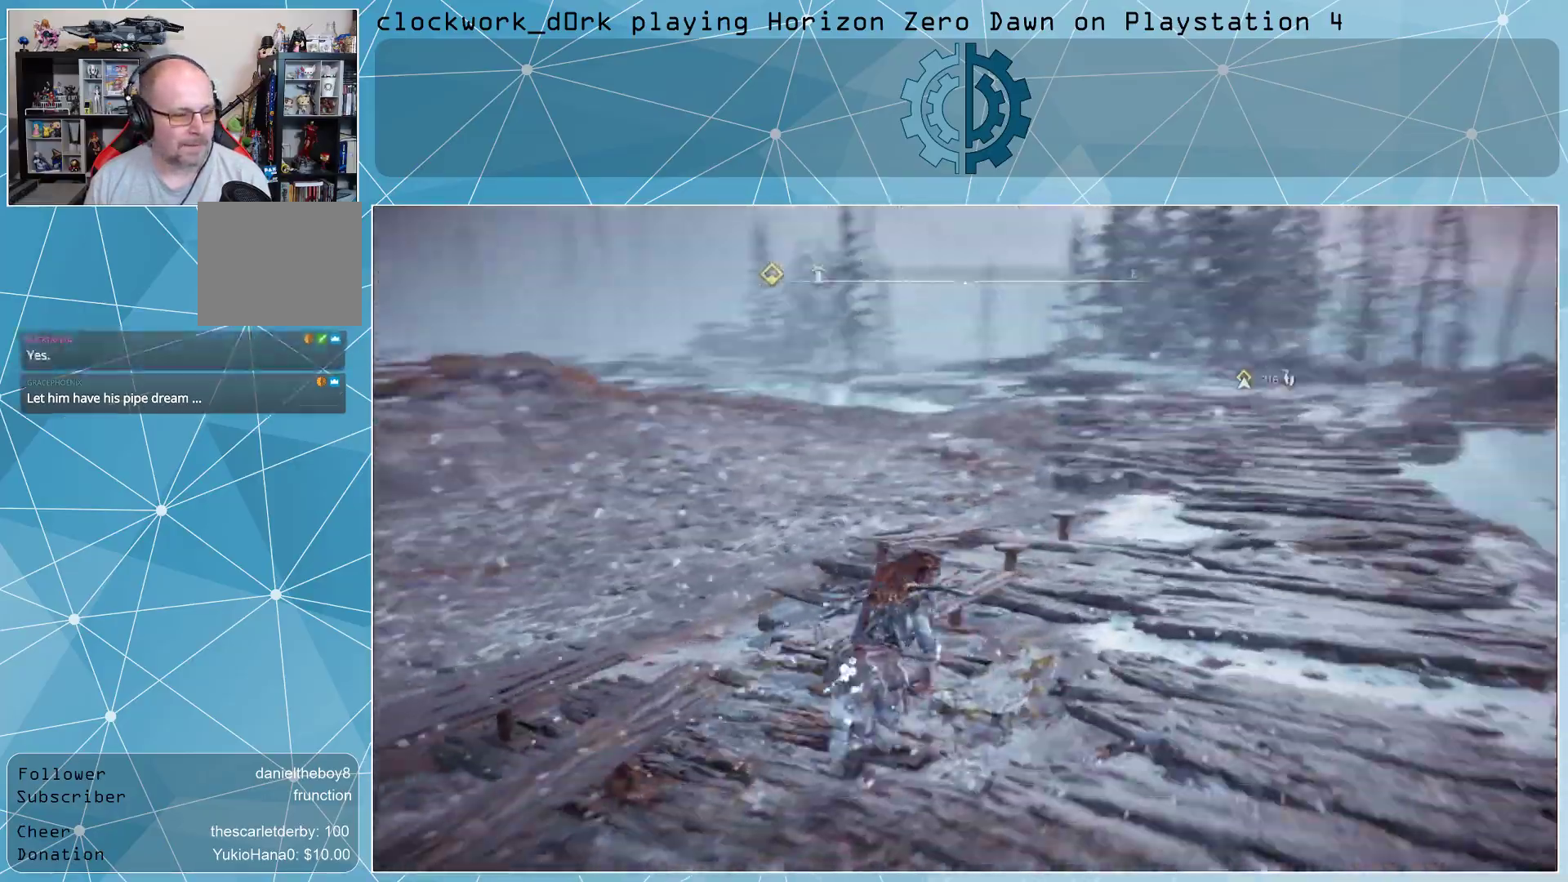
{"buttons": [], "left_stick": "up-right", "right_stick": "right", "events": [[467, "right_stick", "right"]]}
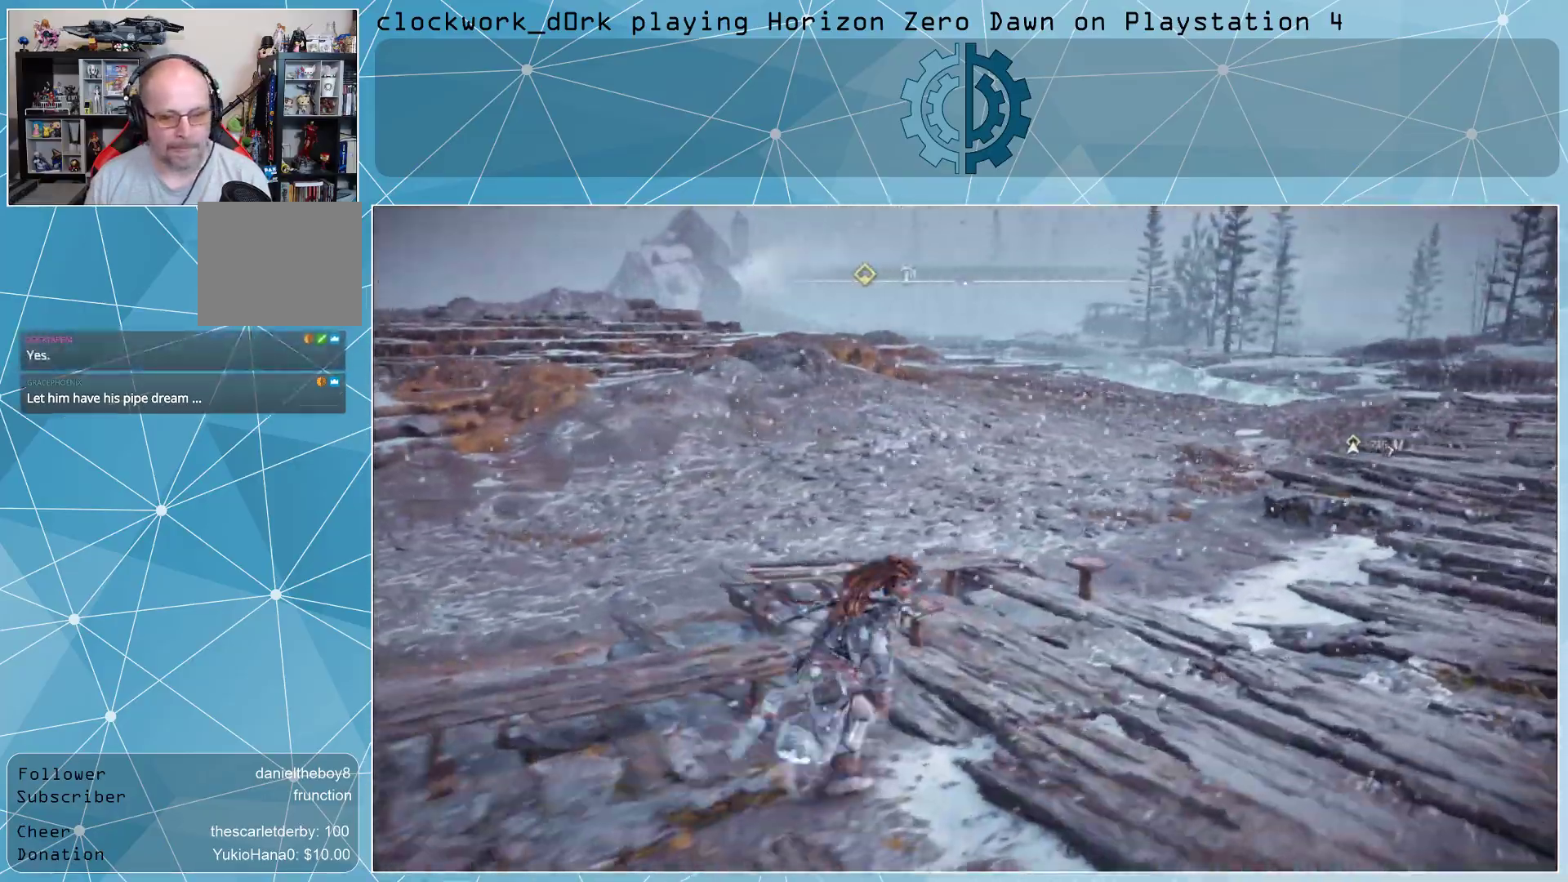
{"buttons": [], "left_stick": "up-right", "right_stick": "center", "events": [[300, "right_stick", "center"]]}
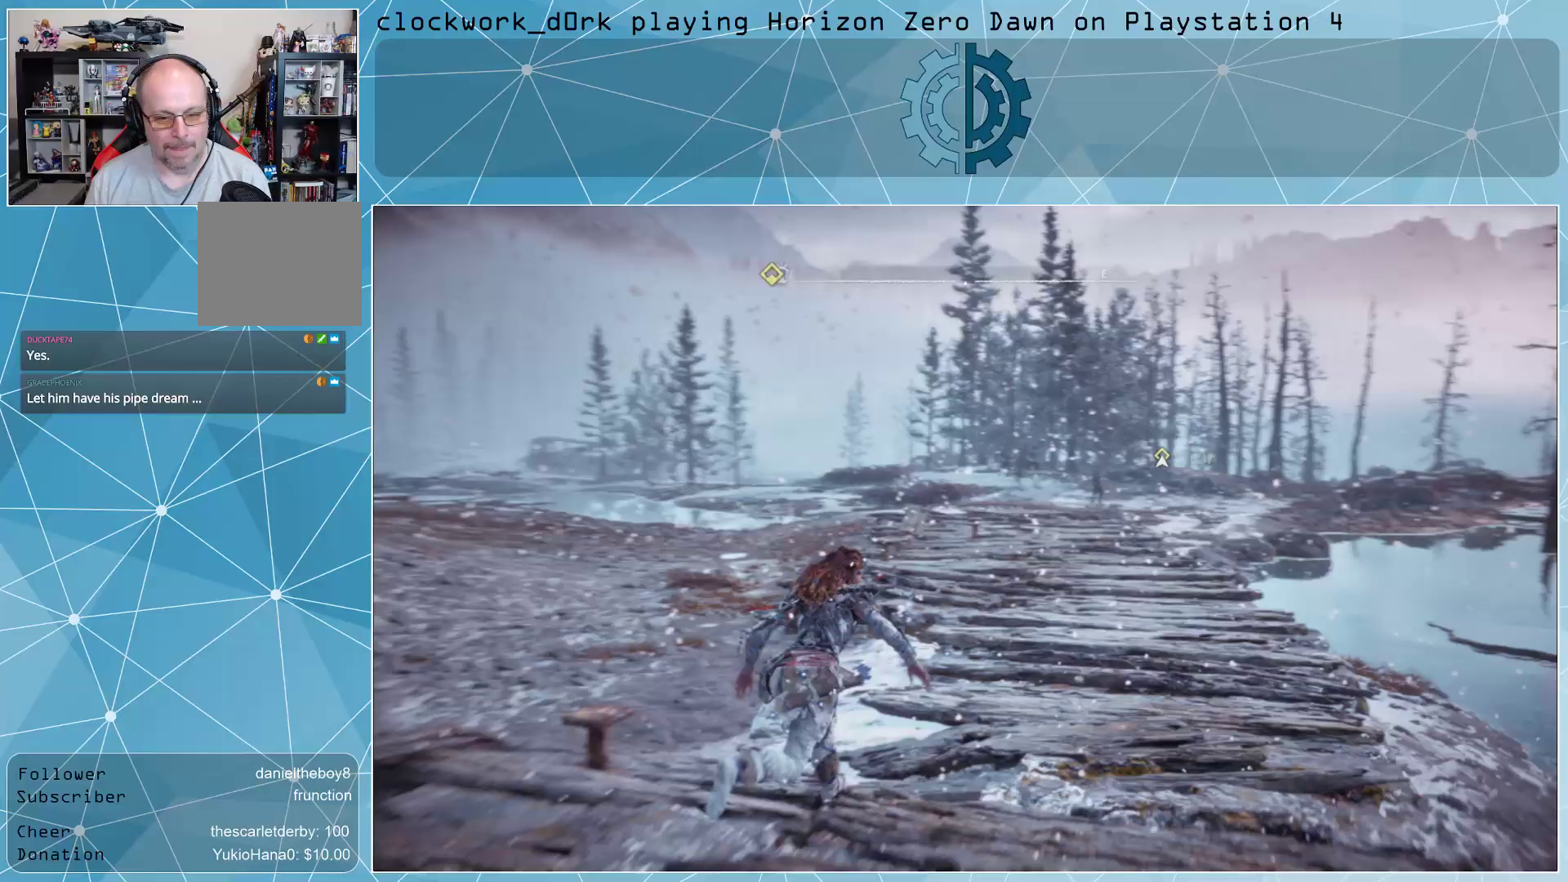
{"buttons": ["L3"], "left_stick": "up-right", "right_stick": "center", "events": [[33, "right_stick", "right"], [67, "L3", "down"], [200, "right_stick", "center"]]}
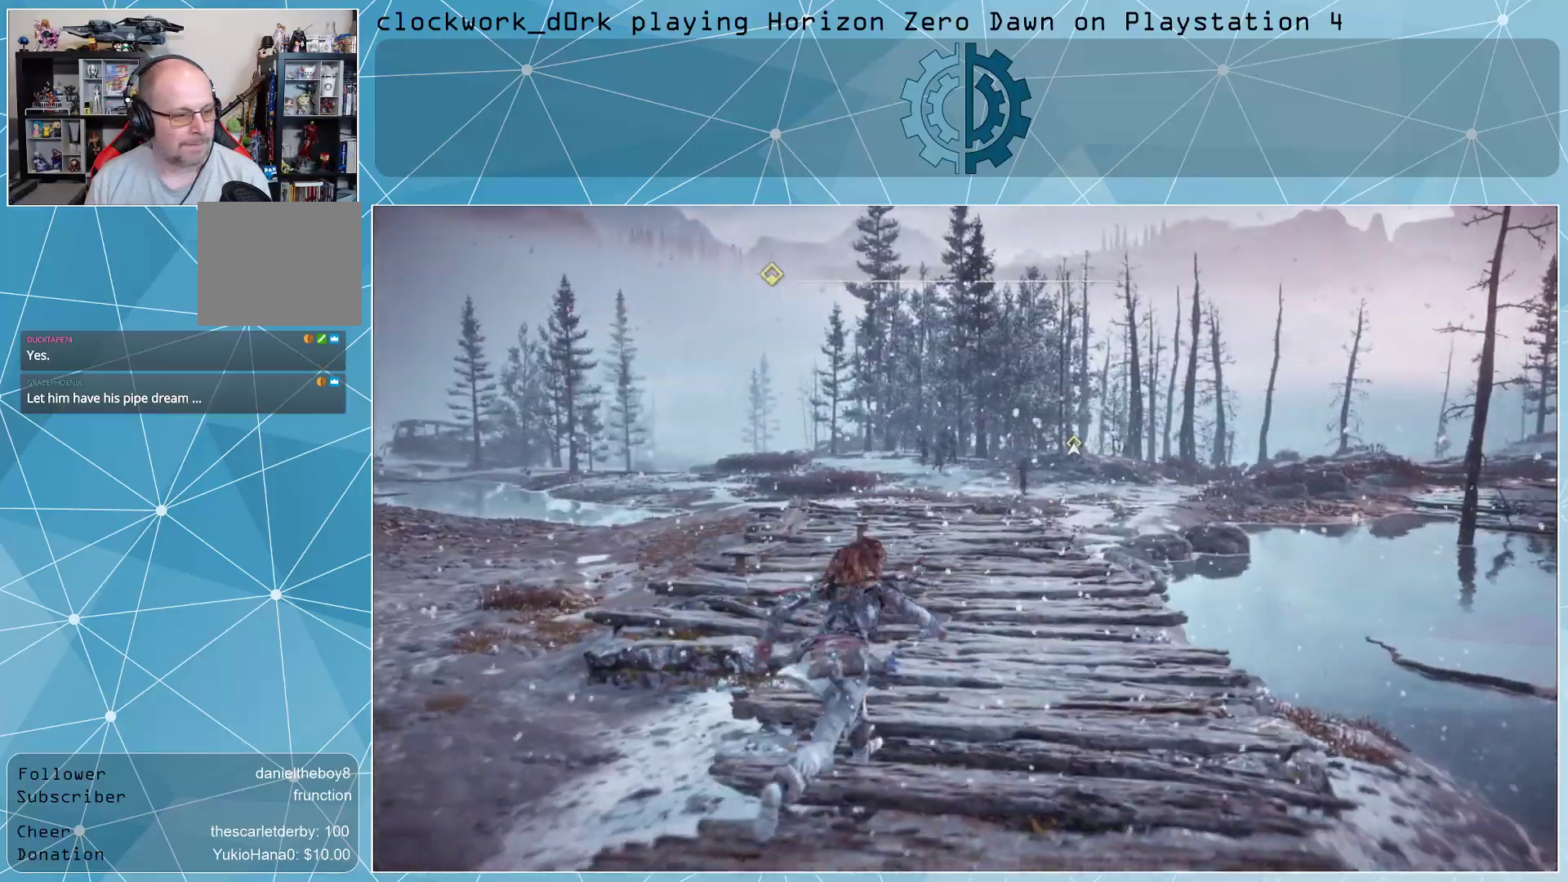
{"buttons": [], "left_stick": "up-right", "right_stick": "center", "events": [[133, "L3", "up"]]}
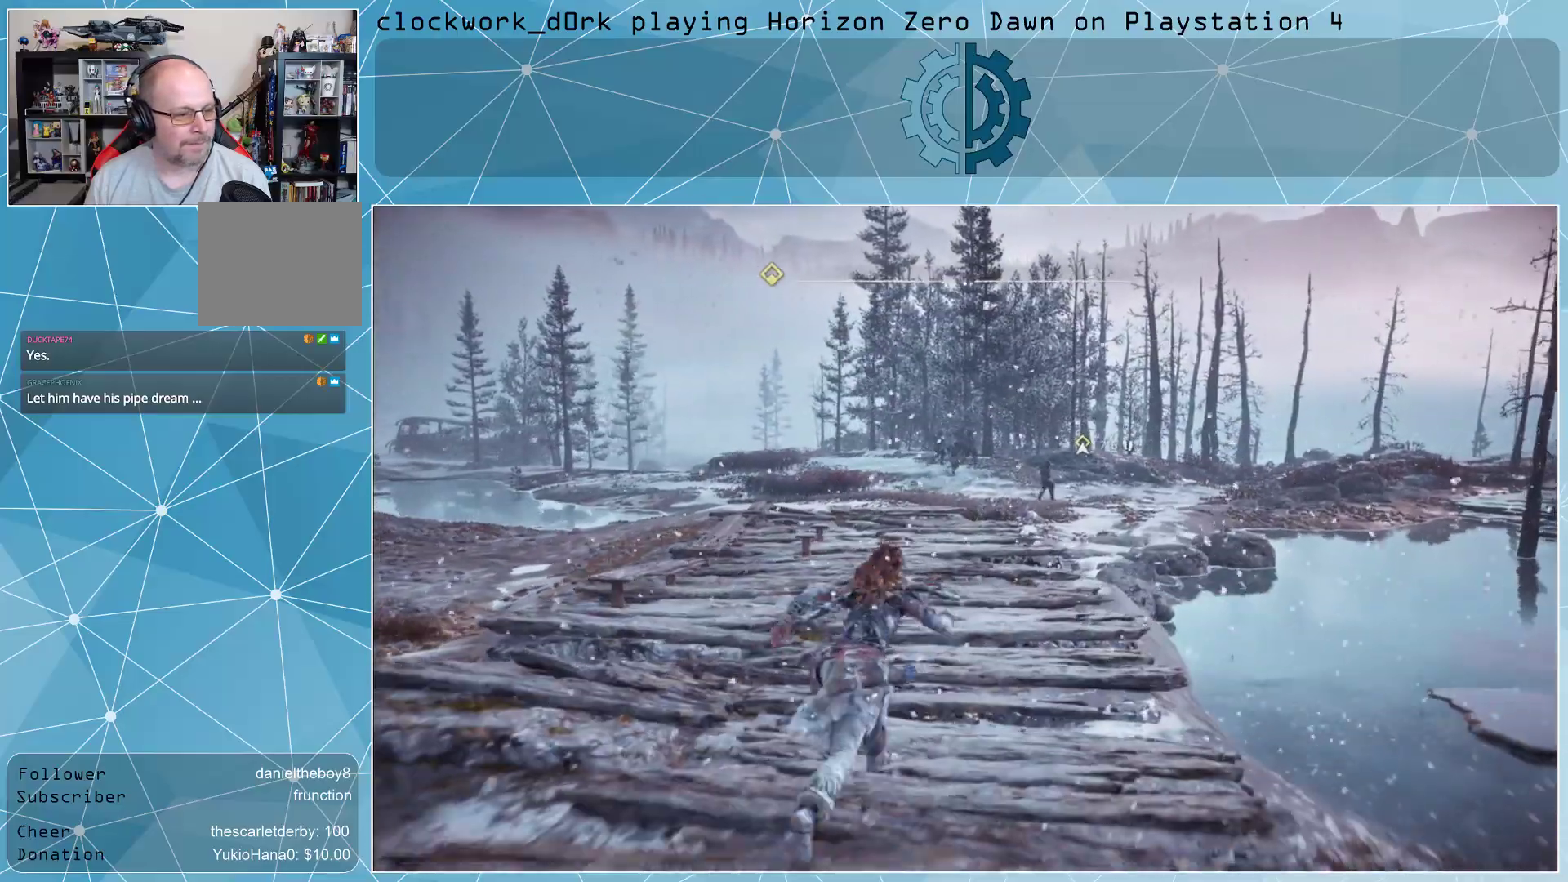
{"buttons": [], "left_stick": "center", "right_stick": "center", "events": [[67, "left_stick", "up"], [233, "left_stick", "center"]]}
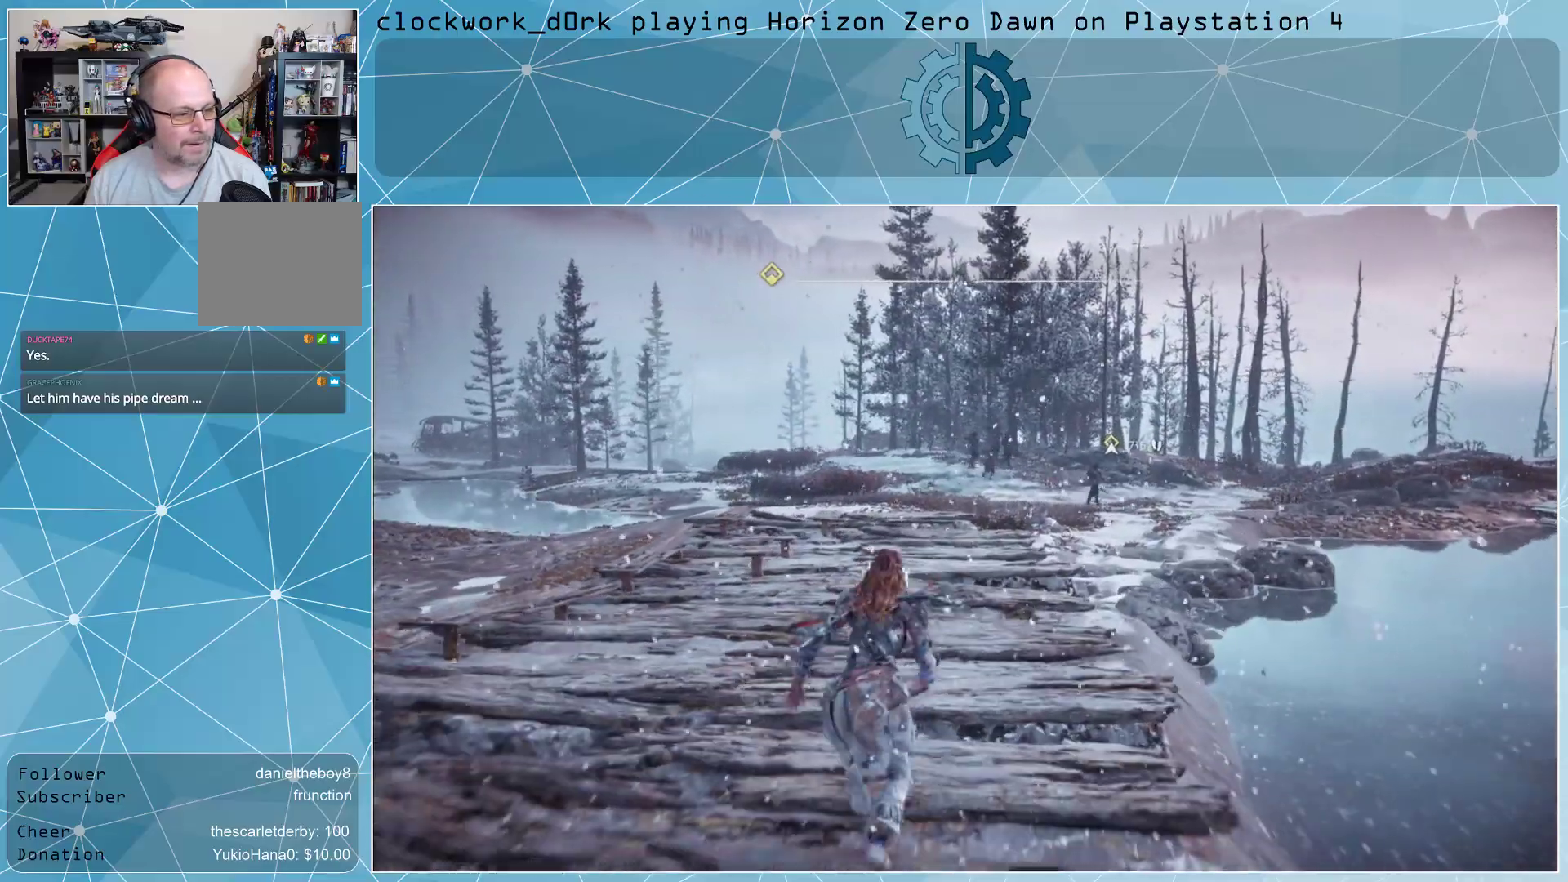
{"buttons": [], "left_stick": "center", "right_stick": "right", "events": [[167, "R3", "down"], [233, "R3", "up"], [400, "right_stick", "right"]]}
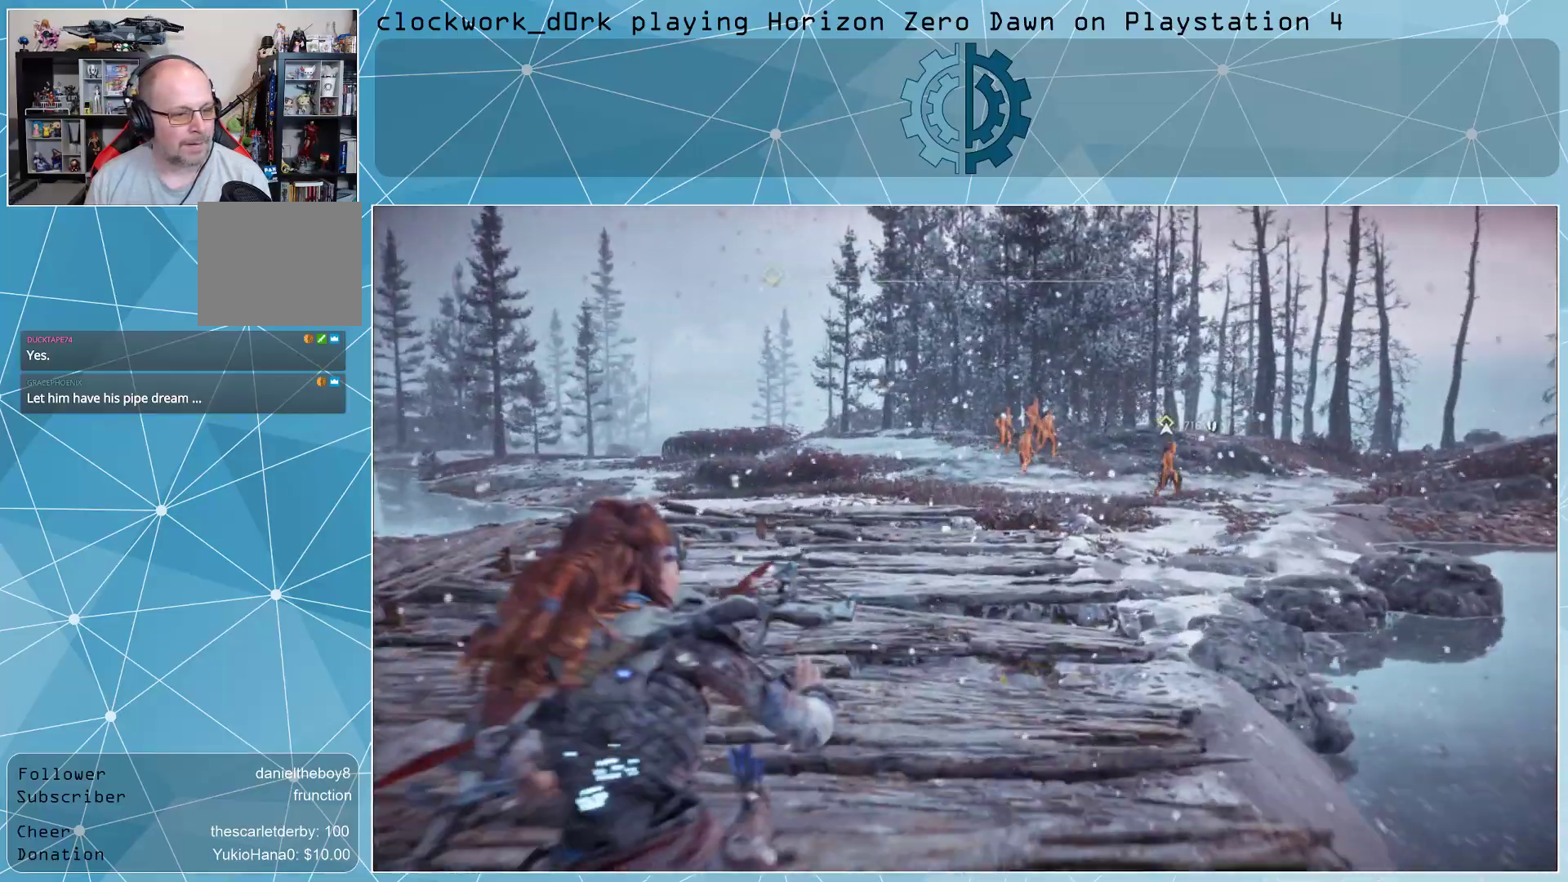
{"buttons": [], "left_stick": "center", "right_stick": "center", "events": [[233, "right_stick", "center"]]}
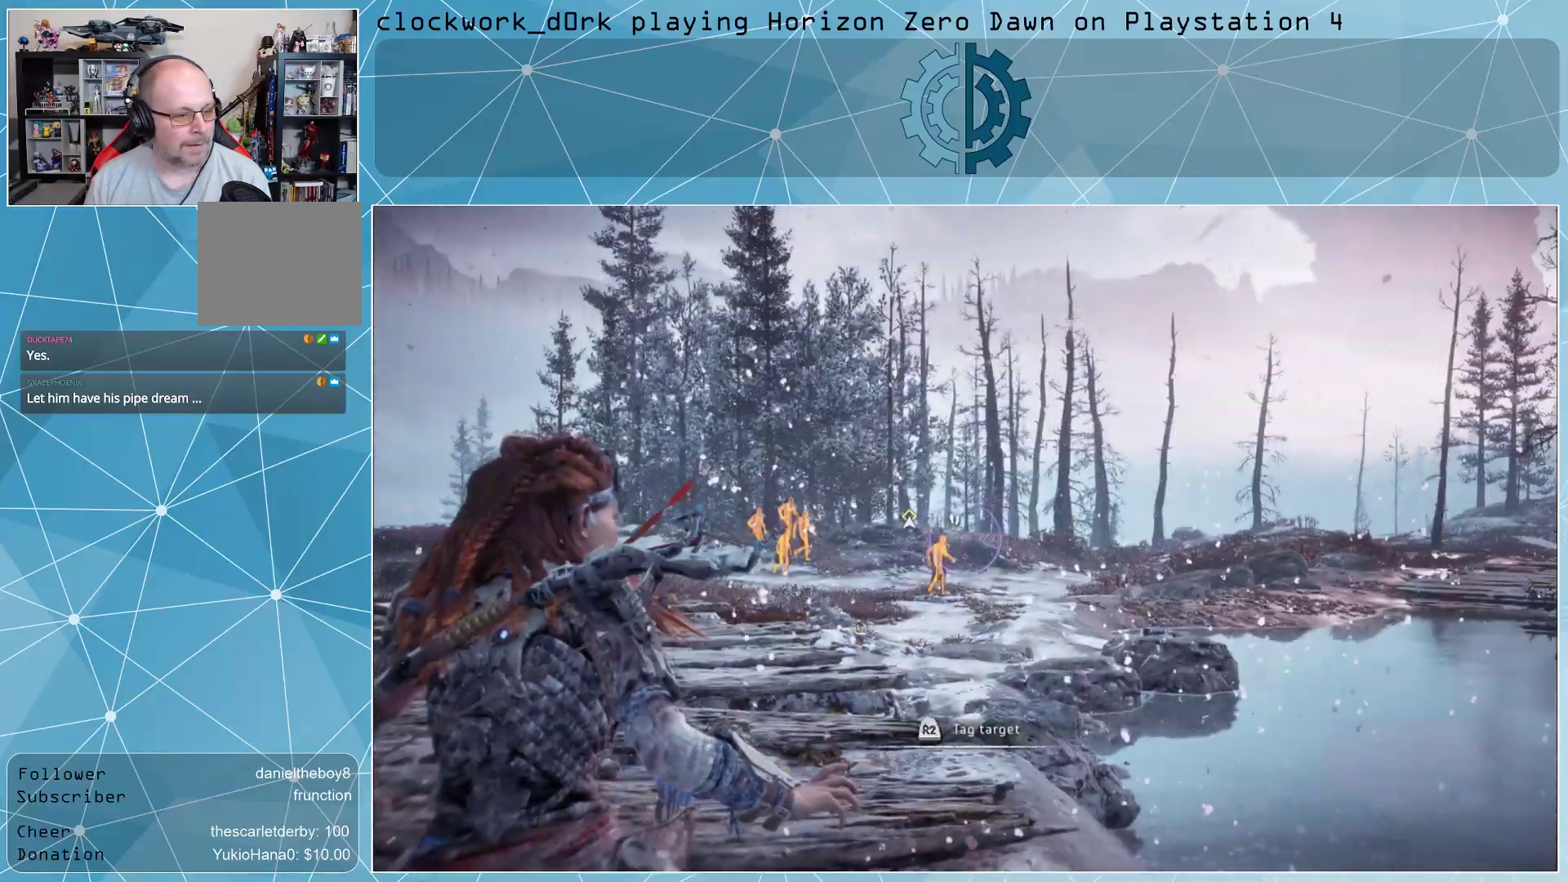
{"buttons": [], "left_stick": "center", "right_stick": "center", "events": []}
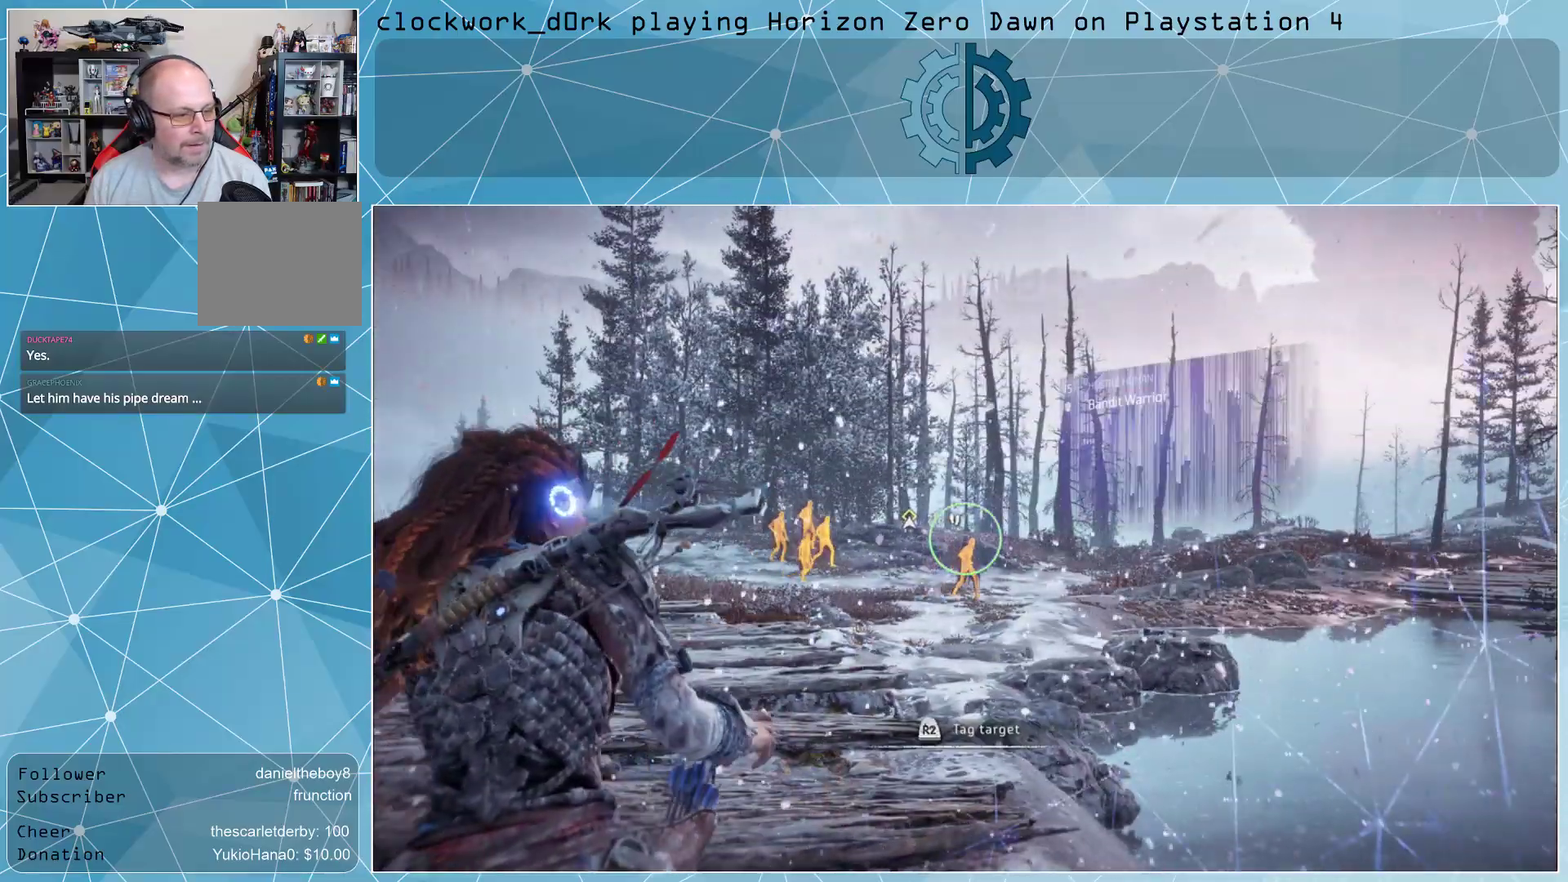
{"buttons": ["CIRCLE"], "left_stick": "down", "right_stick": "center", "events": [[433, "left_stick", "down"], [500, "CIRCLE", "down"]]}
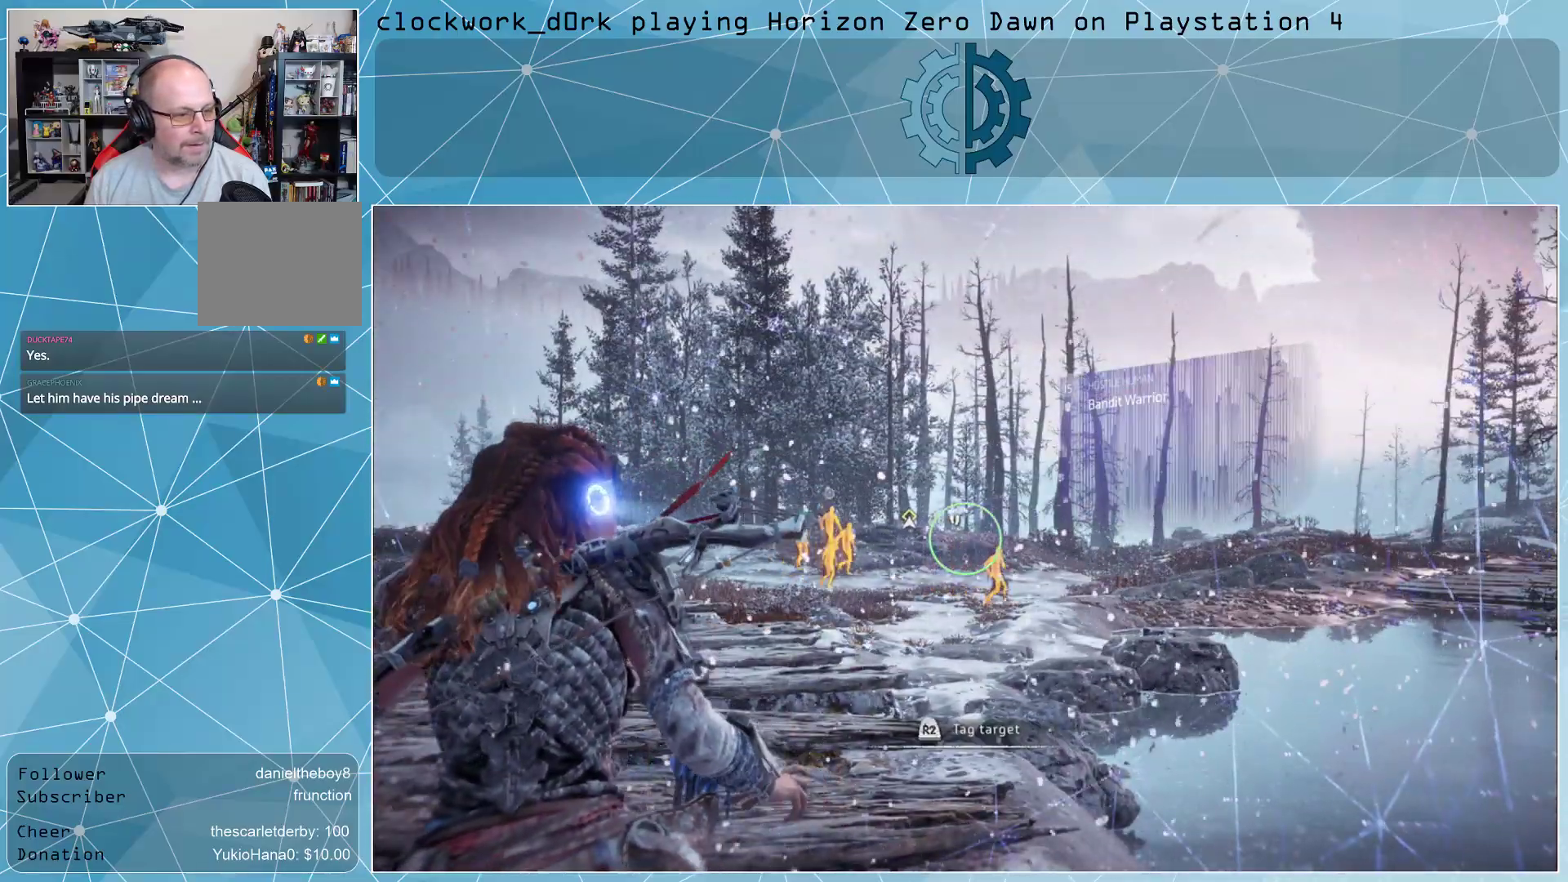
{"buttons": [], "left_stick": "down", "right_stick": "center", "events": [[100, "CIRCLE", "up"], [200, "CIRCLE", "down"], [267, "CIRCLE", "up"]]}
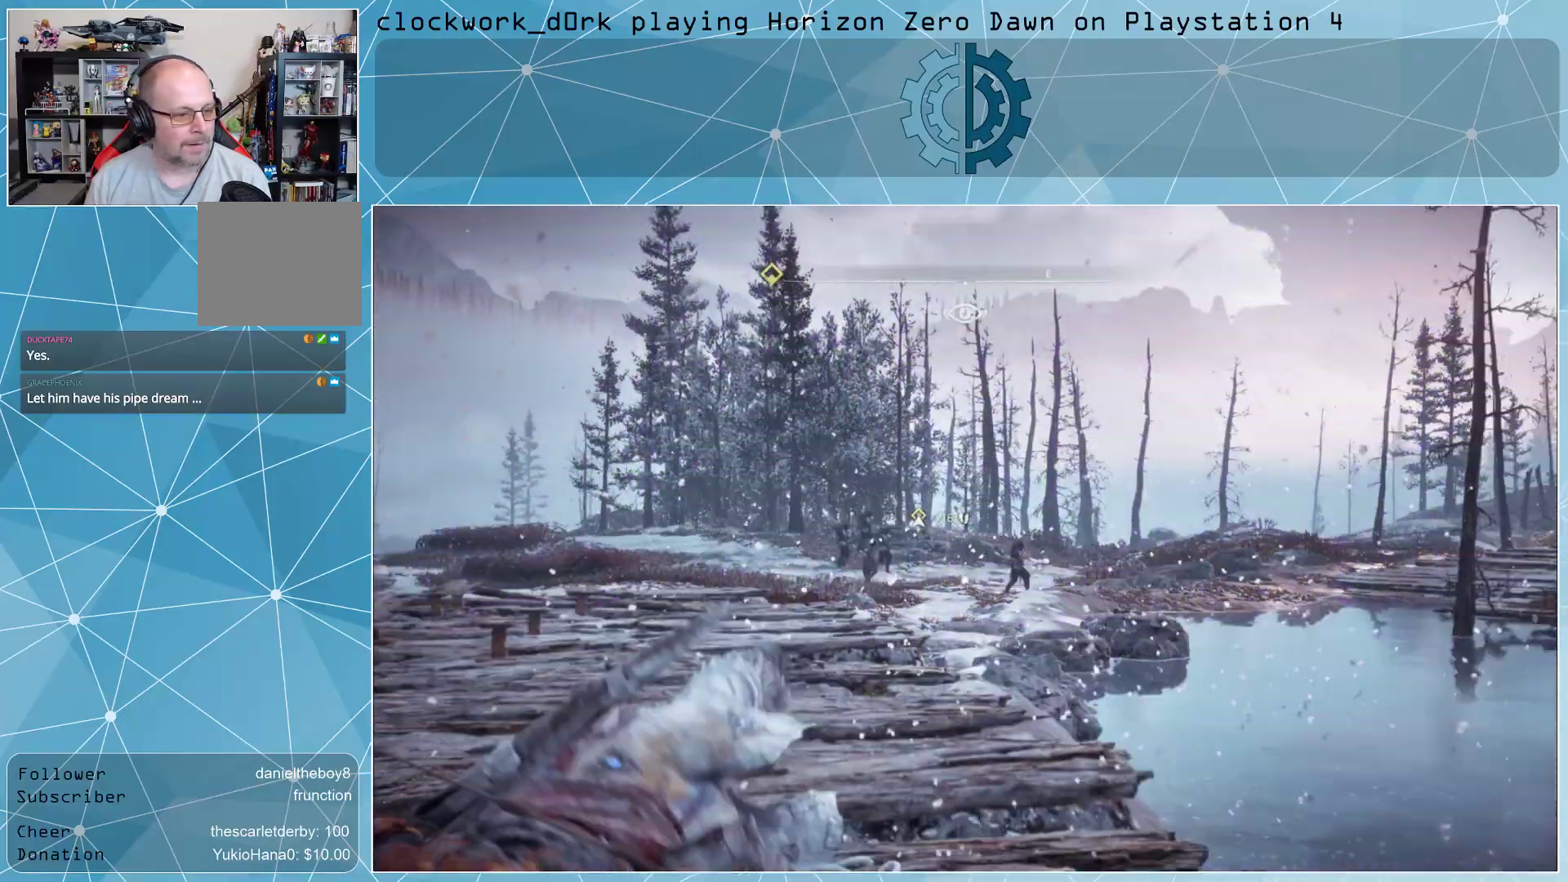
{"buttons": [], "left_stick": "down", "right_stick": "center", "events": [[133, "CIRCLE", "down"], [233, "CIRCLE", "up"], [300, "CIRCLE", "down"], [400, "CIRCLE", "up"]]}
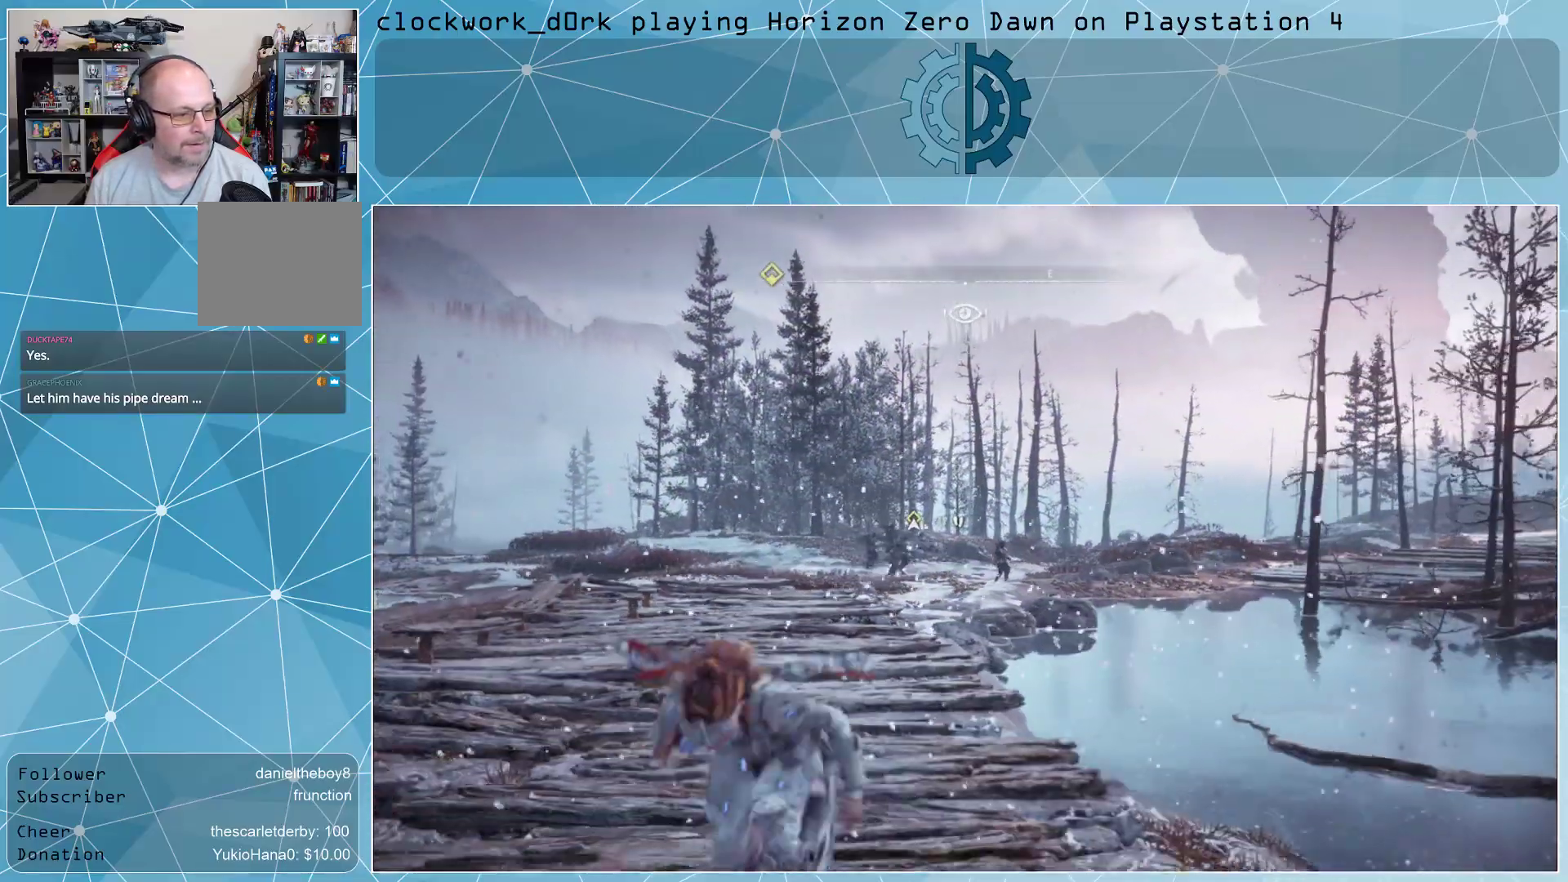
{"buttons": ["CIRCLE"], "left_stick": "down", "right_stick": "center", "events": [[467, "CIRCLE", "down"]]}
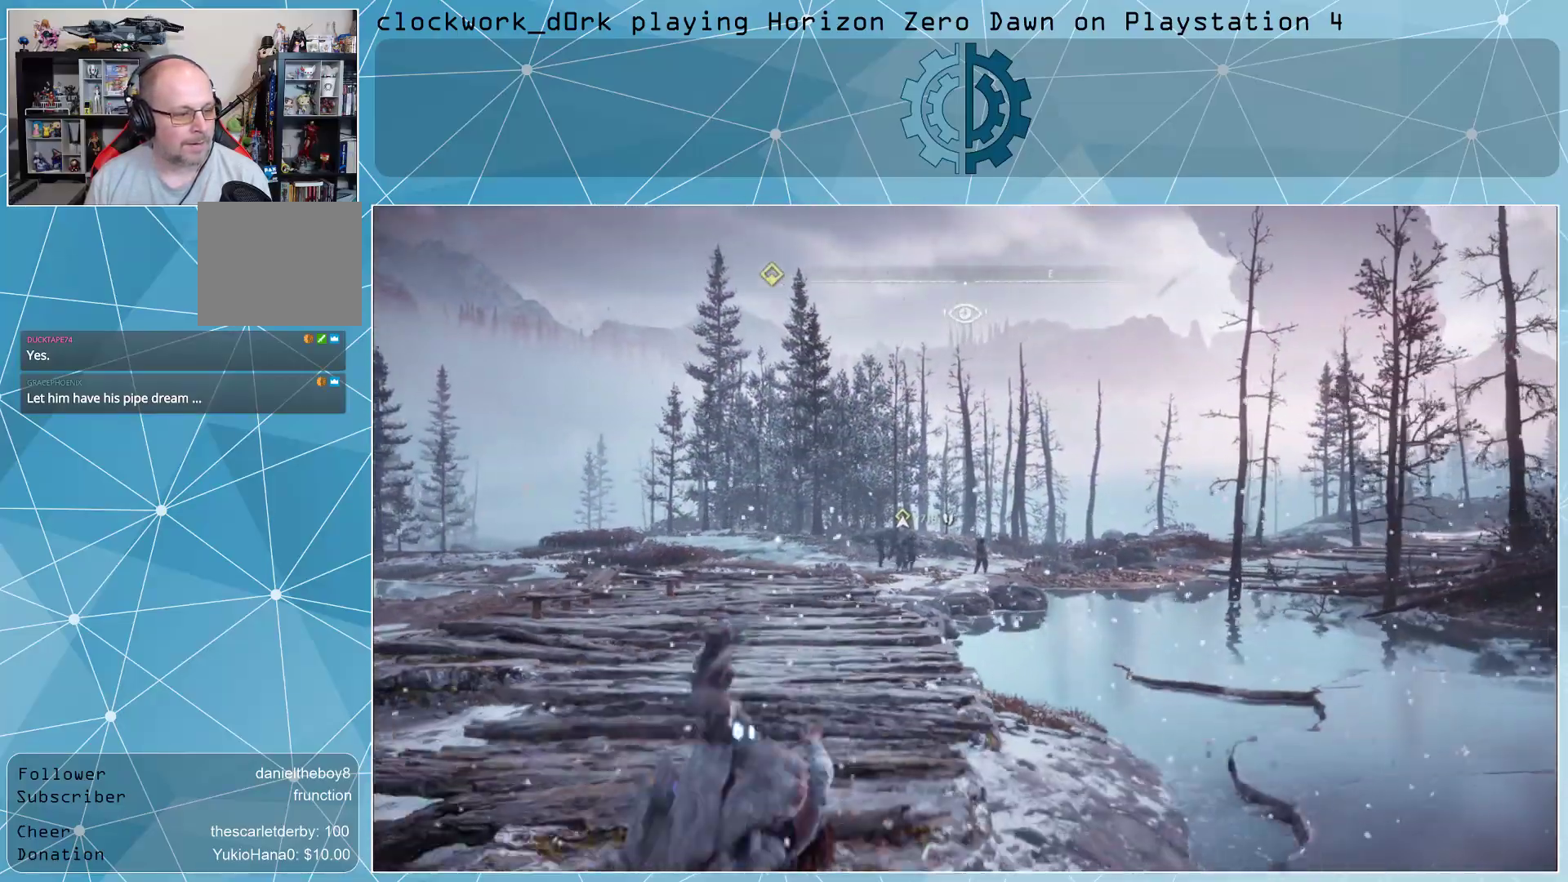
{"buttons": [], "left_stick": "center", "right_stick": "center", "events": [[67, "CIRCLE", "up"], [133, "CIRCLE", "down"], [233, "CIRCLE", "up"], [500, "left_stick", "center"]]}